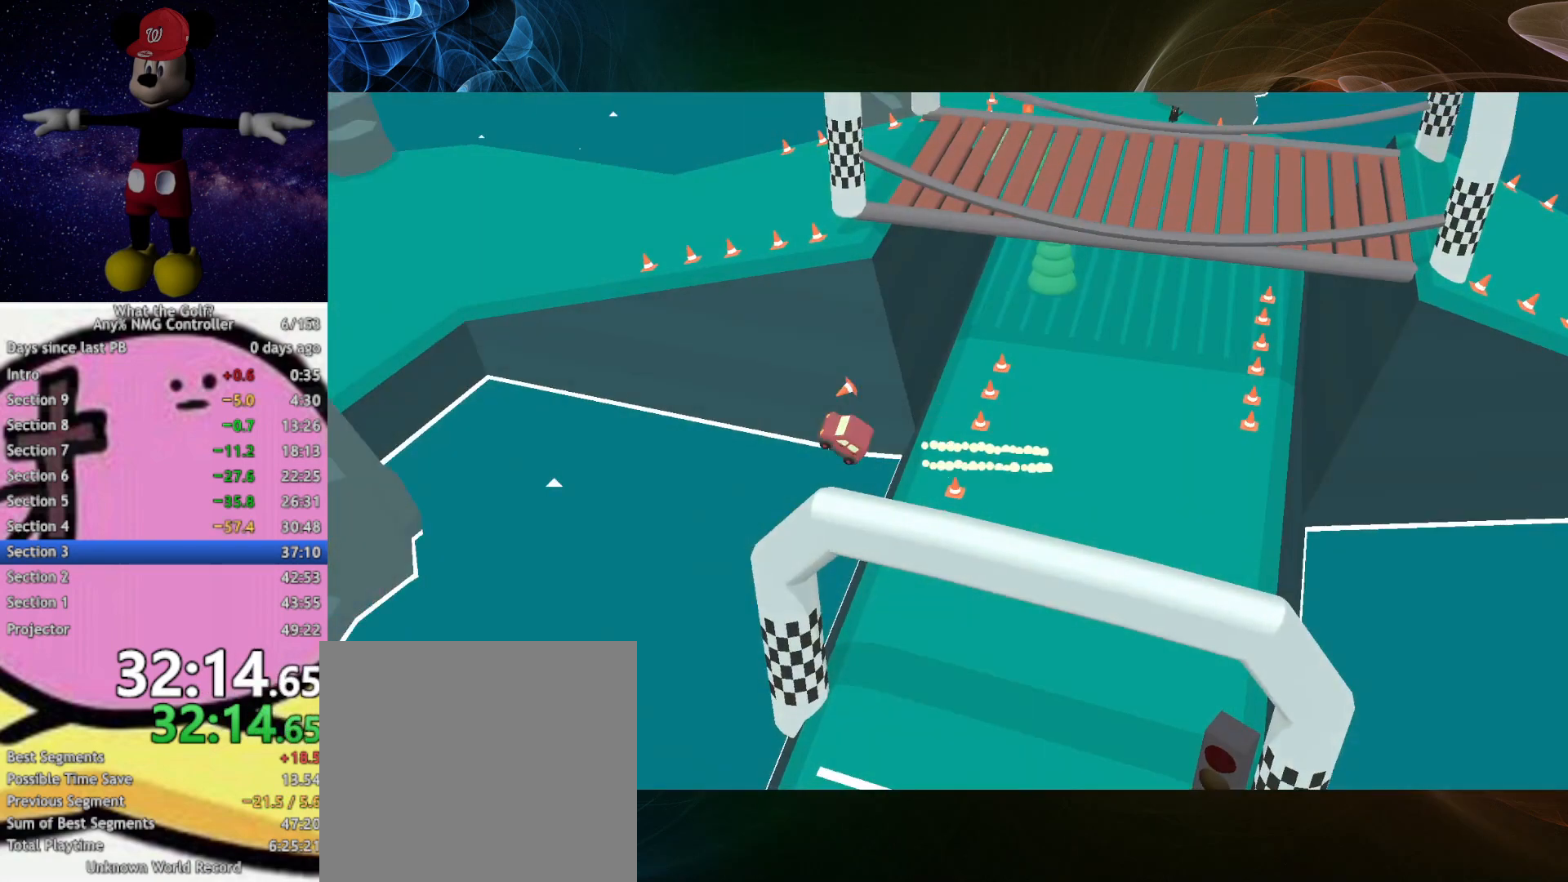
Gameplay with a controller (Xbox layout); each line is a JSON object with the inputs held at the frame after it. "events" lists button and stick changes between this image and that frame as [ms after this image, input, new state], when the widget could be followed in between. Not read: right_stick.
{"buttons": [], "left_stick": "center", "events": [[333, "START", "down"], [400, "START", "up"]]}
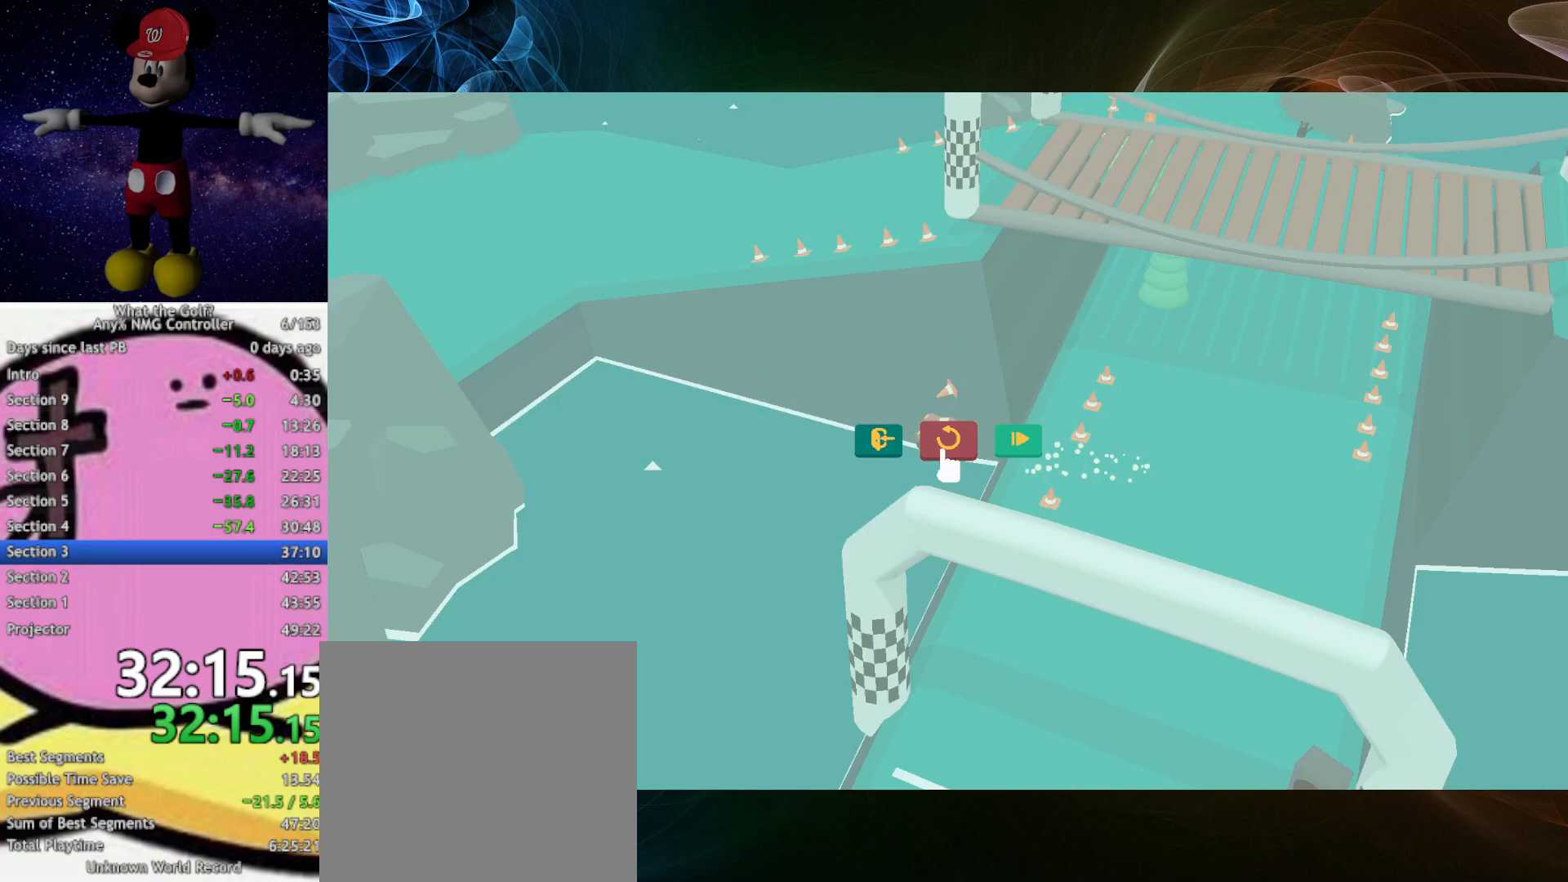
{"buttons": ["A"], "left_stick": "down-left", "events": [[233, "left_stick", "down-left"], [500, "A", "down"]]}
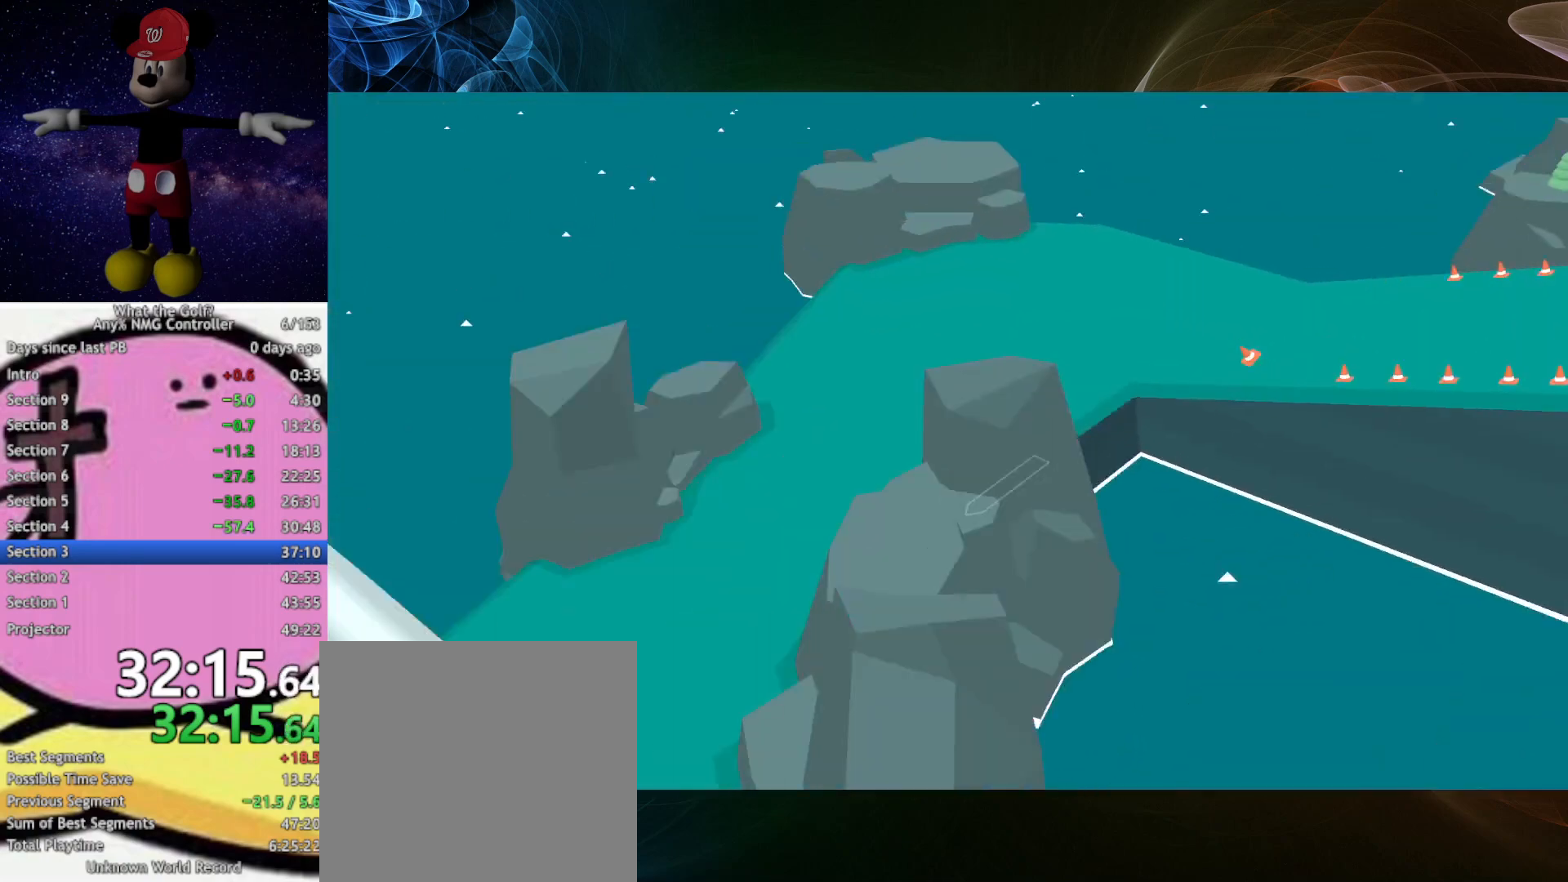
{"buttons": ["A"], "left_stick": "left", "events": [[33, "A", "up"], [233, "A", "down"], [433, "left_stick", "left"]]}
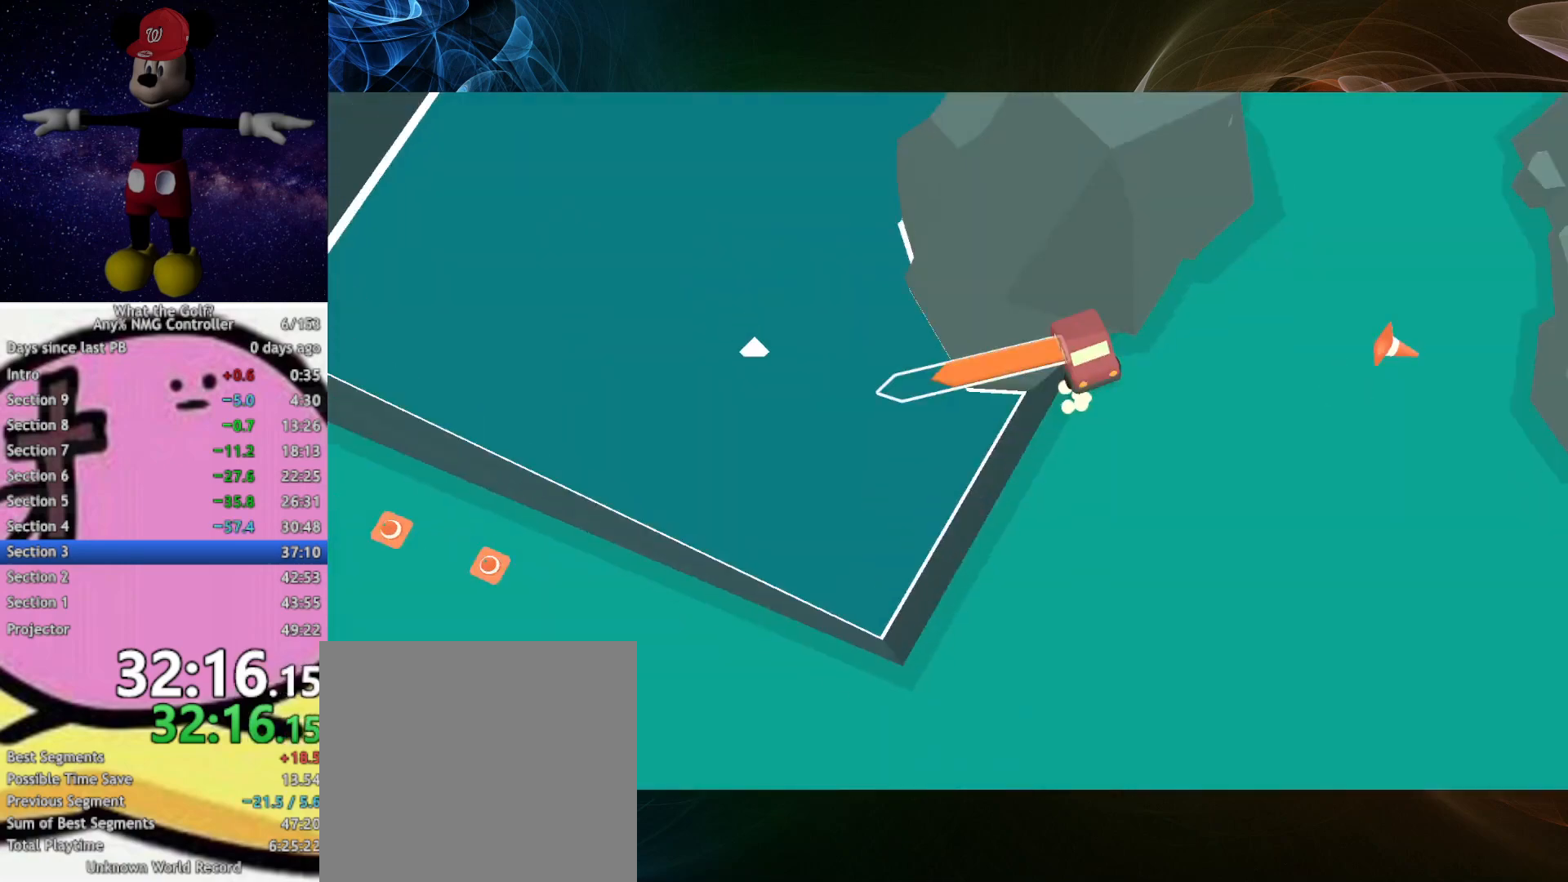
{"buttons": ["A"], "left_stick": "up", "events": [[267, "left_stick", "up-right"], [400, "A", "up"], [500, "A", "down"], [500, "left_stick", "up"]]}
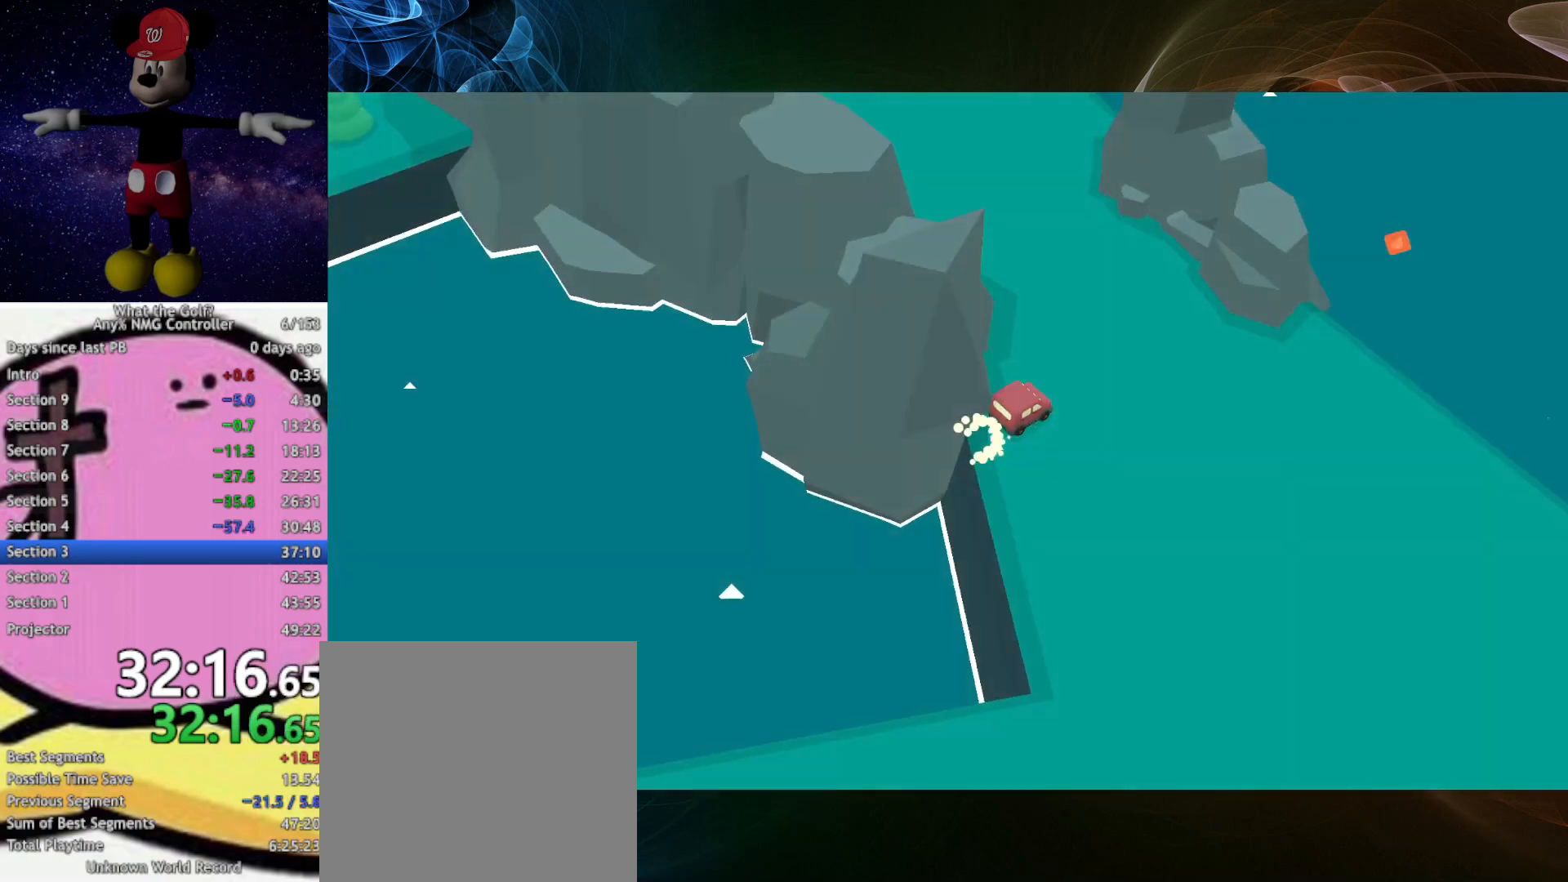
{"buttons": [], "left_stick": "up-left", "events": [[67, "left_stick", "up-left"], [267, "A", "up"]]}
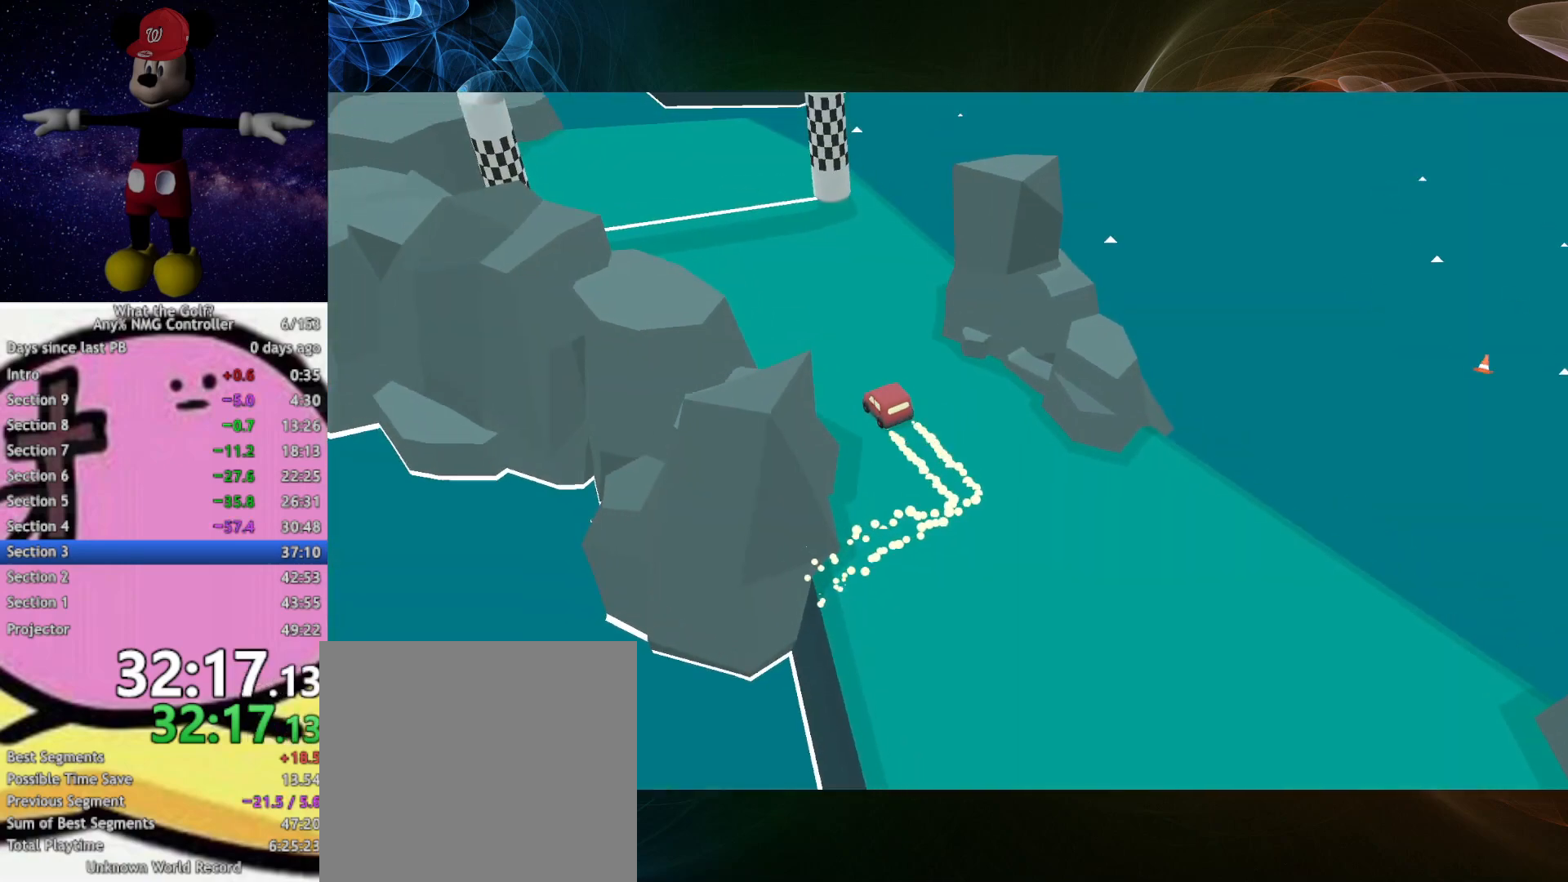
{"buttons": [], "left_stick": "up", "events": [[67, "A", "down"], [100, "A", "up"], [367, "left_stick", "up"]]}
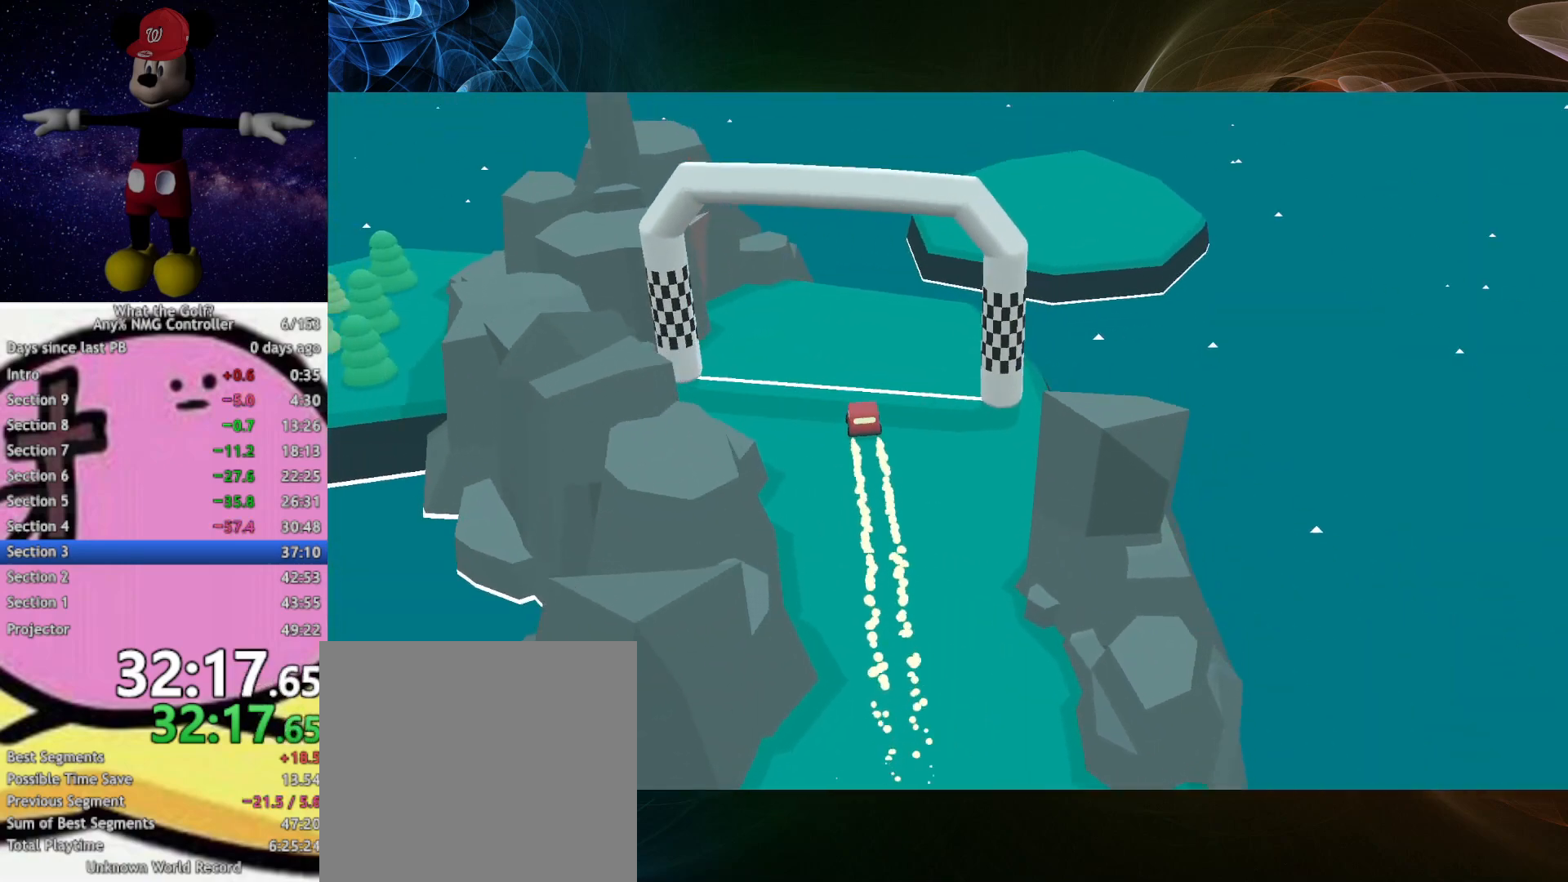
{"buttons": [], "left_stick": "center", "events": [[267, "left_stick", "center"]]}
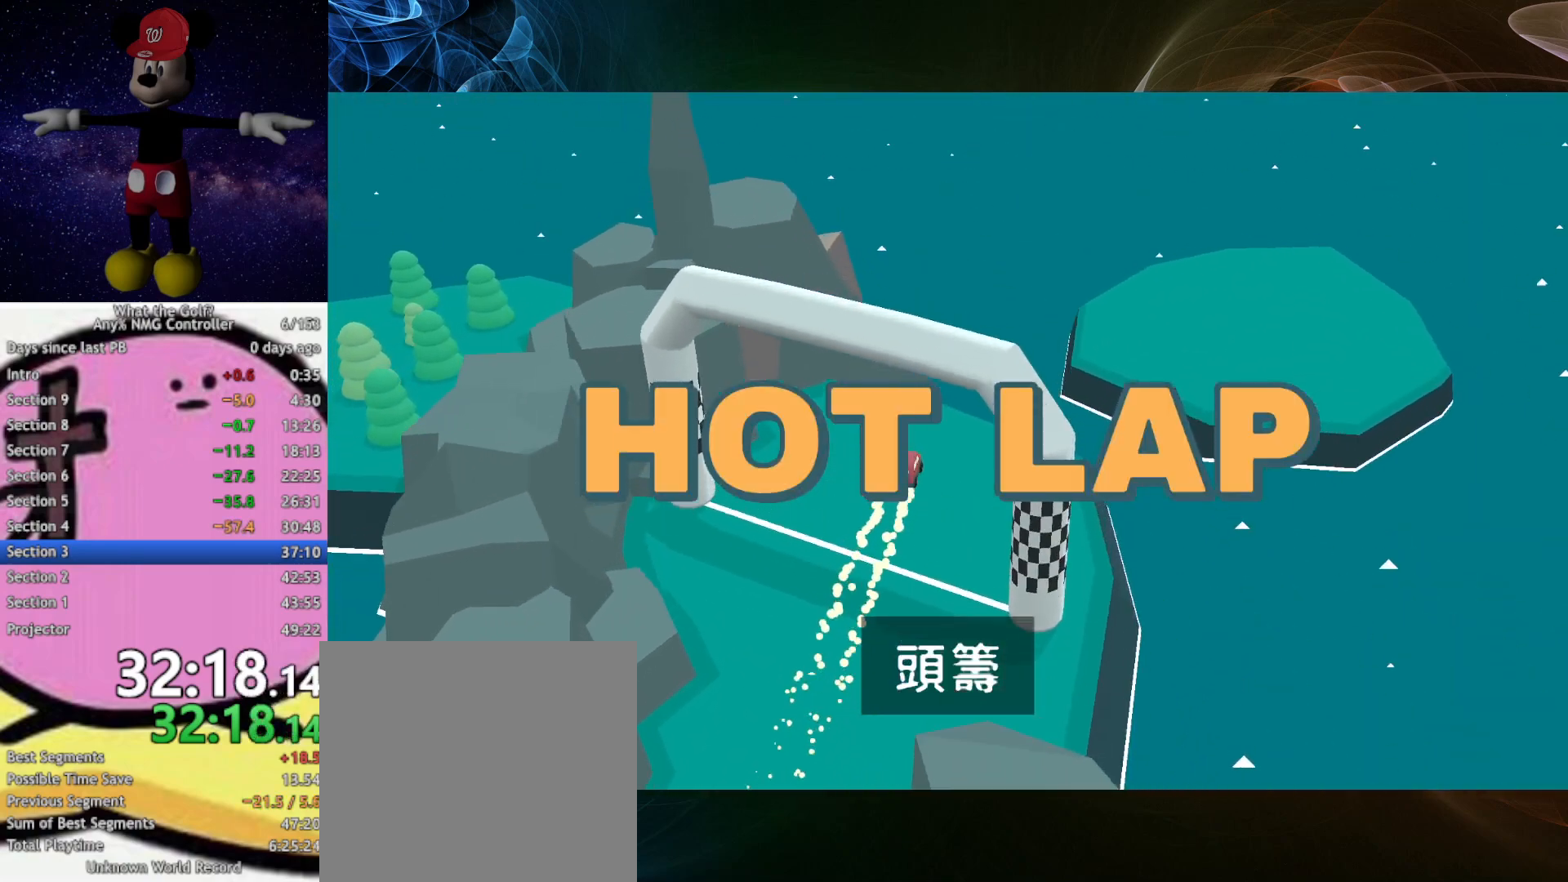
{"buttons": [], "left_stick": "center", "events": []}
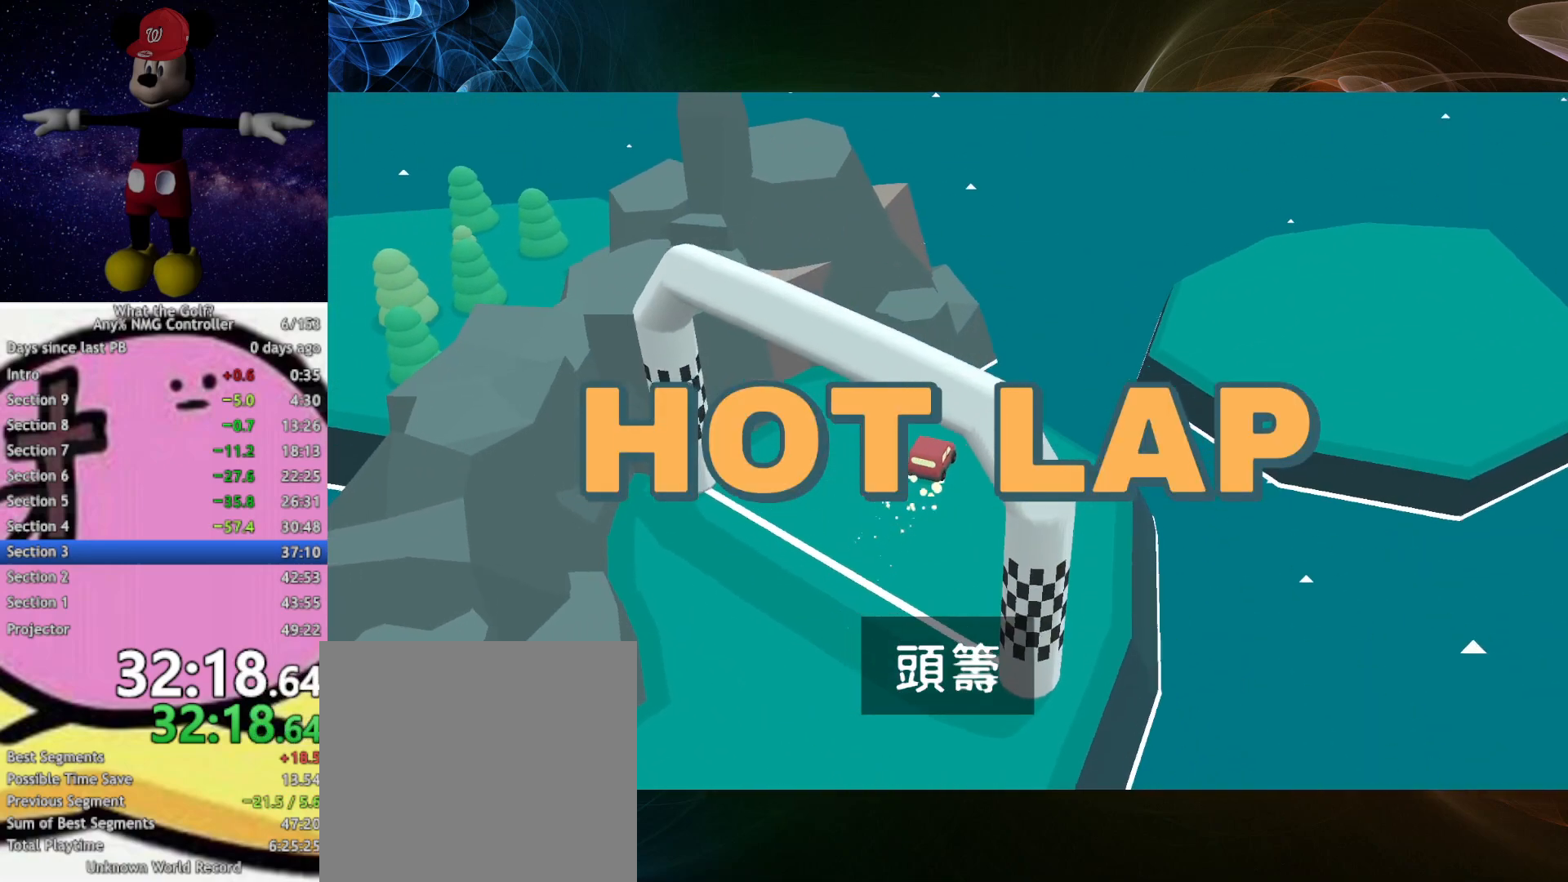
{"buttons": [], "left_stick": "center", "events": []}
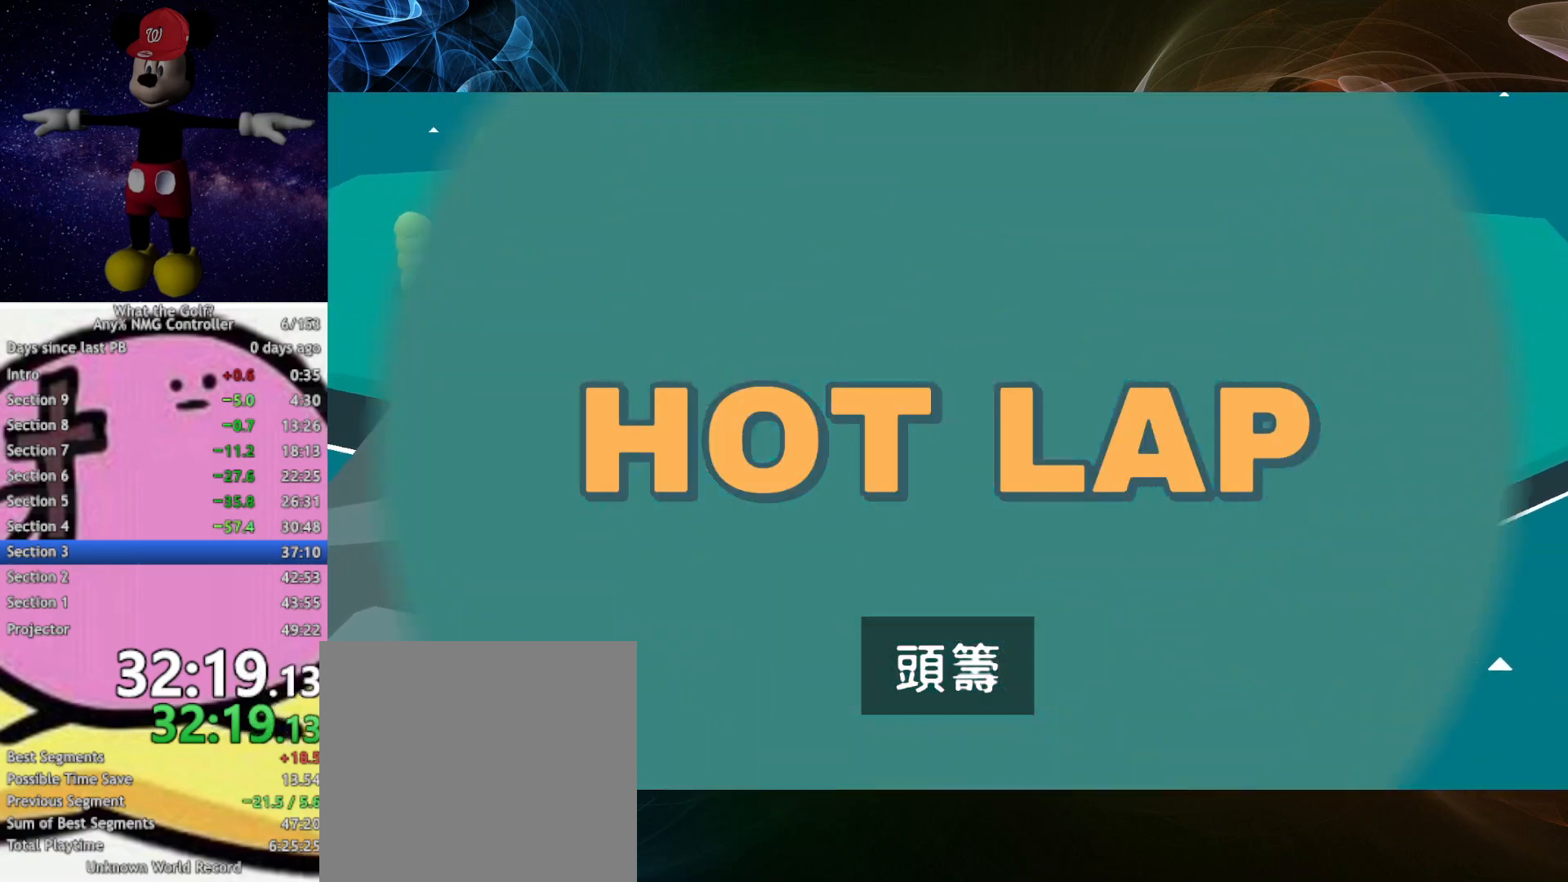
{"buttons": [], "left_stick": "center", "events": []}
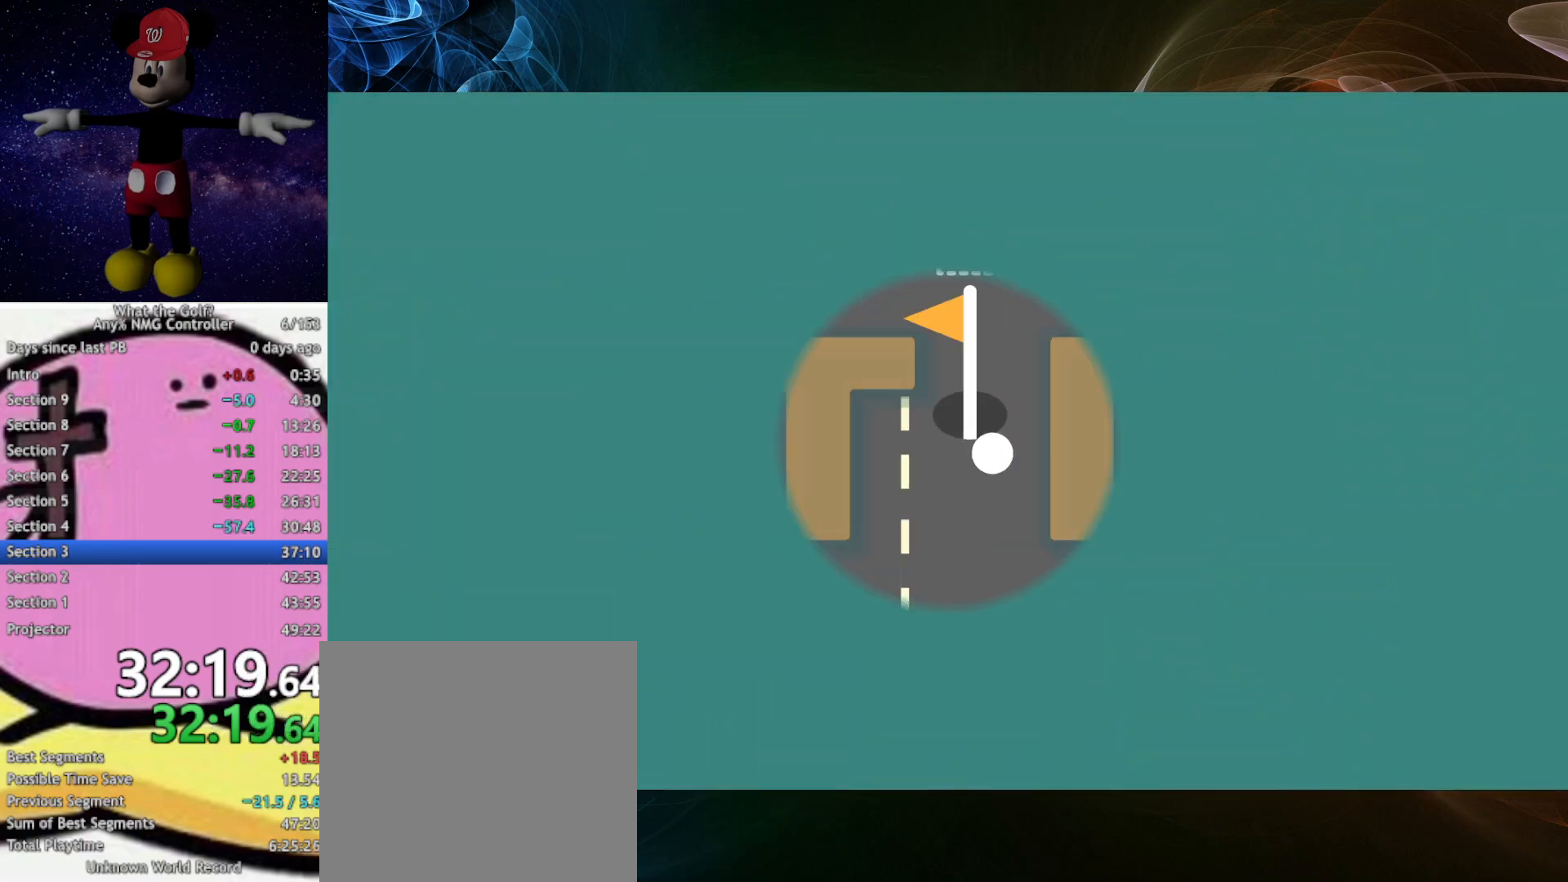
{"buttons": [], "left_stick": "up-left", "events": [[333, "left_stick", "up-left"]]}
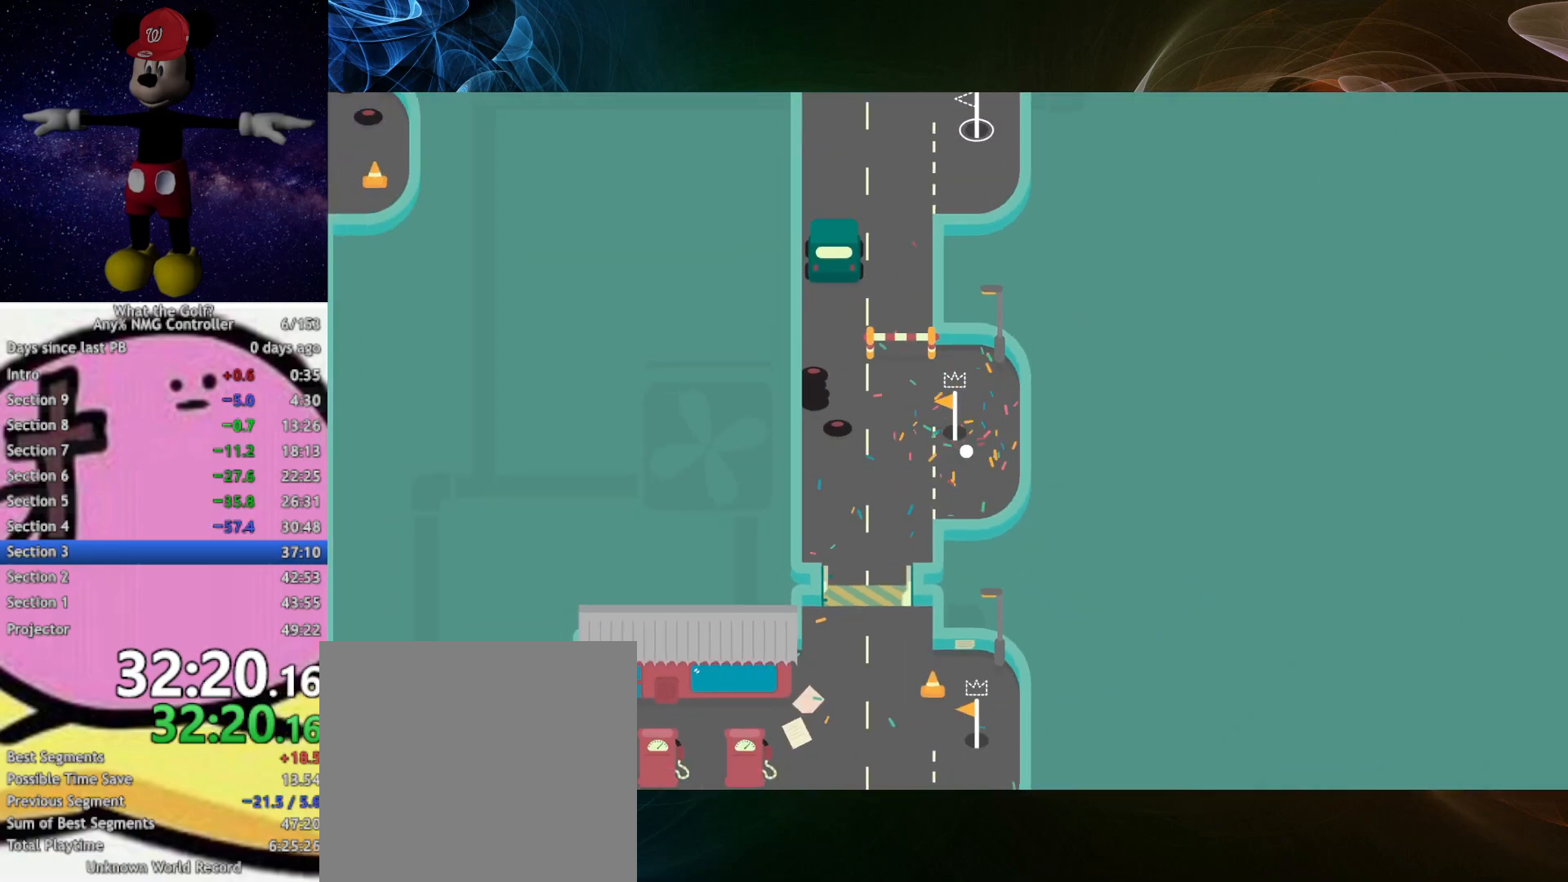
{"buttons": [], "left_stick": "up-right", "events": [[33, "left_stick", "up"], [267, "left_stick", "up-right"]]}
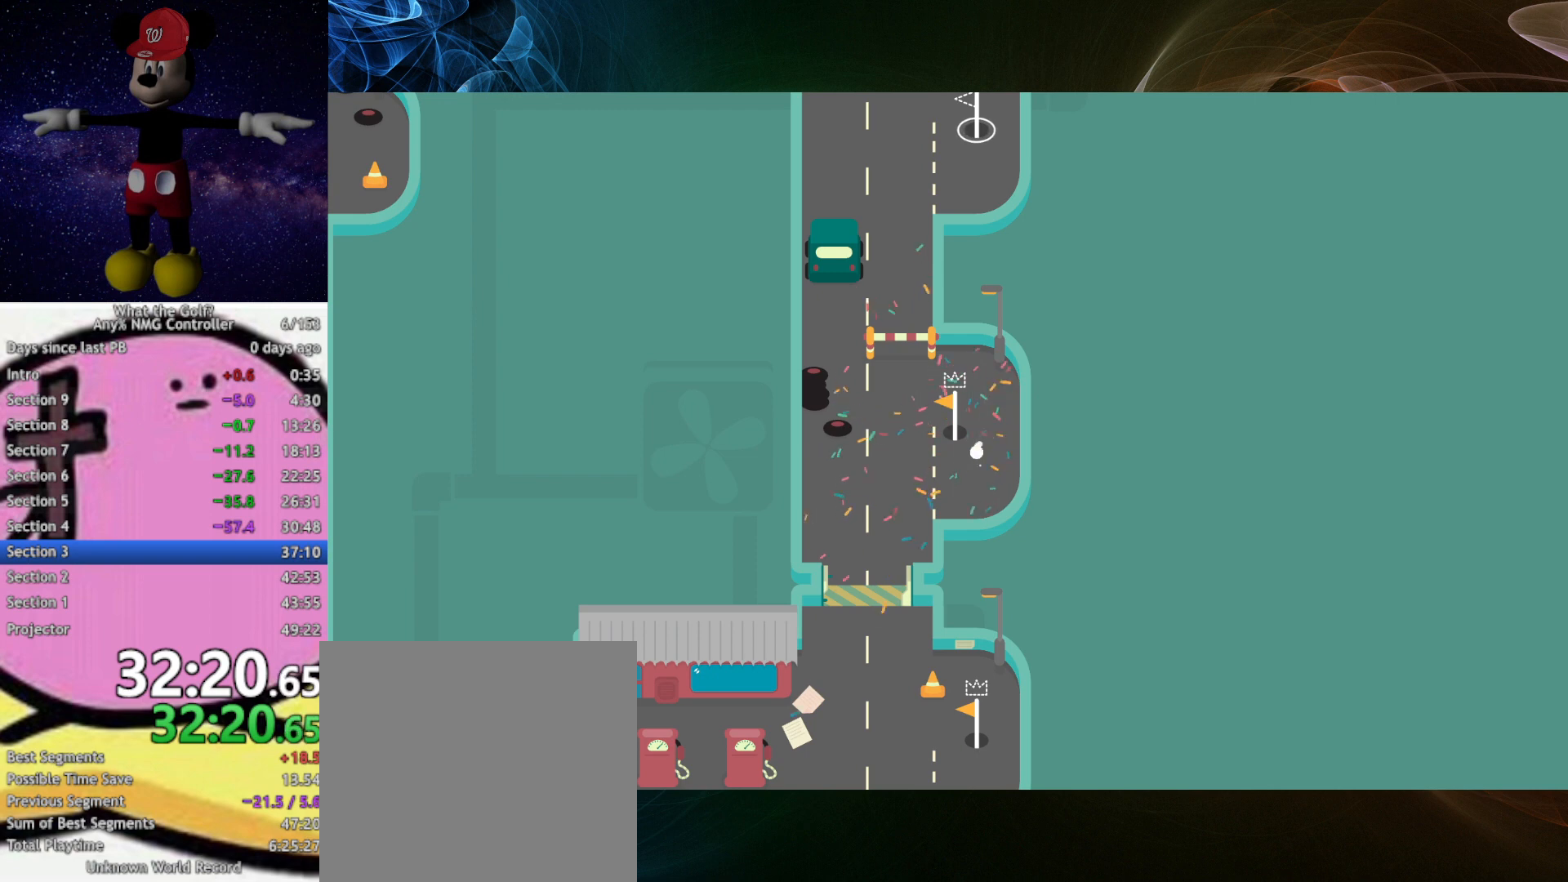
{"buttons": ["A"], "left_stick": "up", "events": [[67, "left_stick", "up-left"], [133, "A", "down"], [167, "left_stick", "left"], [433, "A", "up"], [500, "A", "down"], [500, "left_stick", "up"]]}
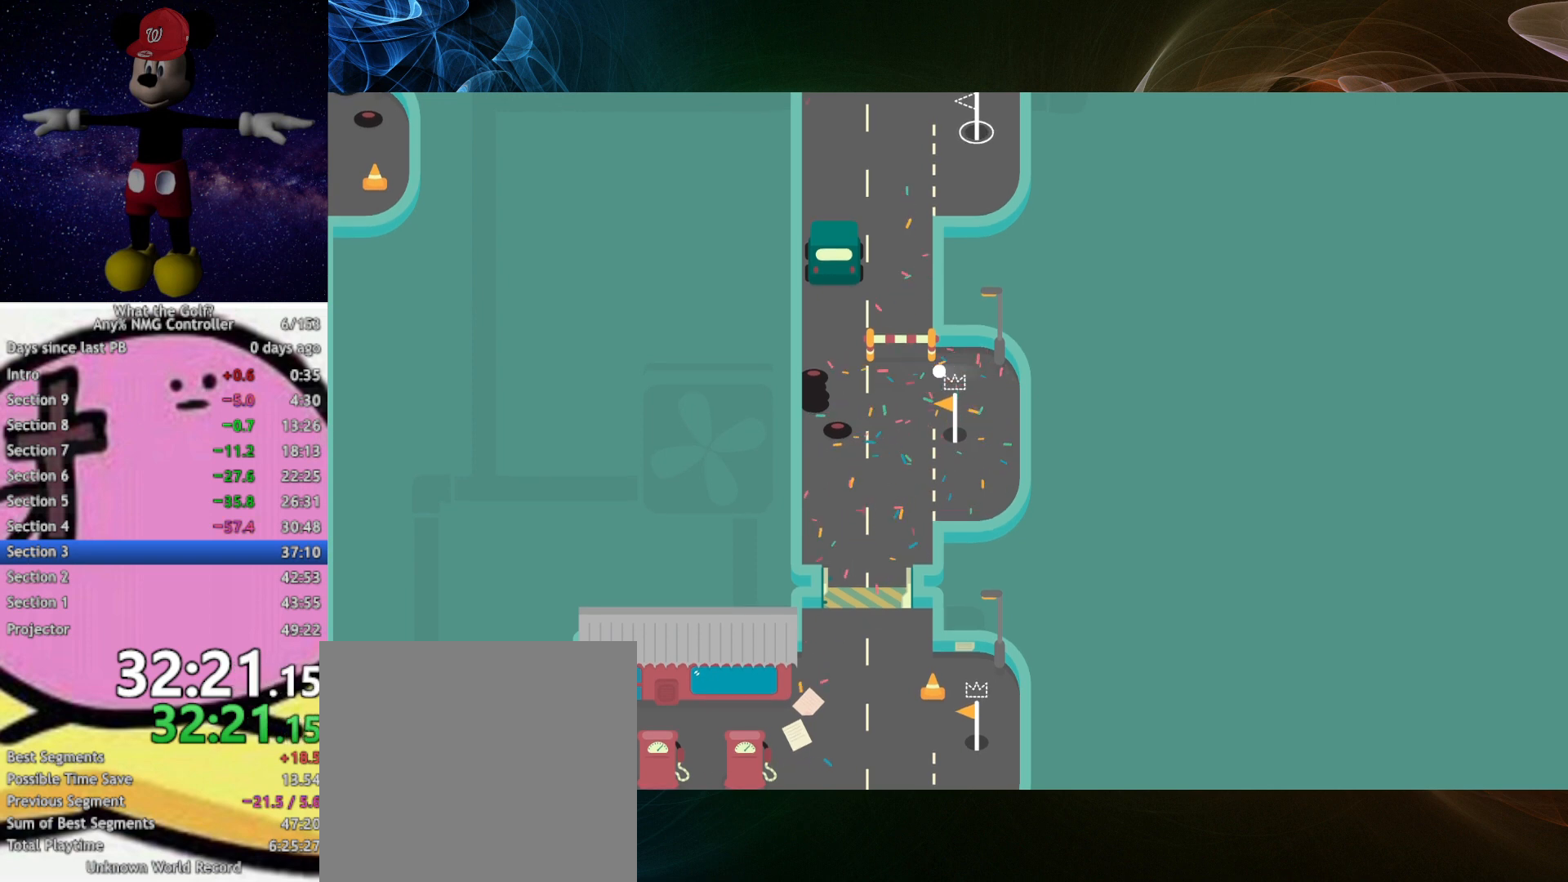
{"buttons": [], "left_stick": "up", "events": [[333, "A", "up"]]}
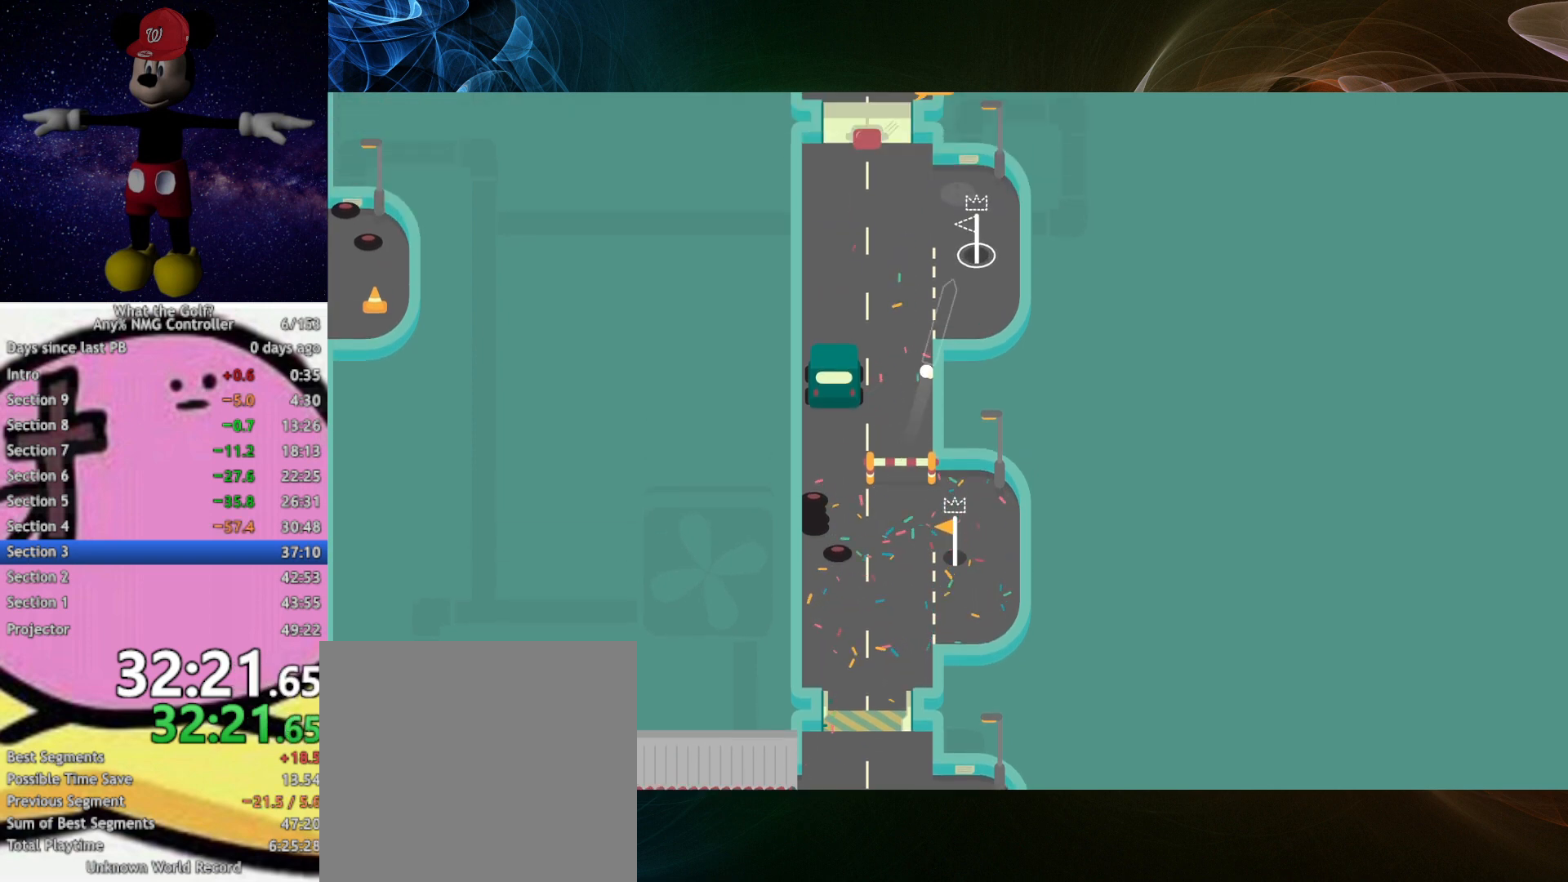
{"buttons": ["A"], "left_stick": "right", "events": [[133, "A", "down"], [167, "left_stick", "right"]]}
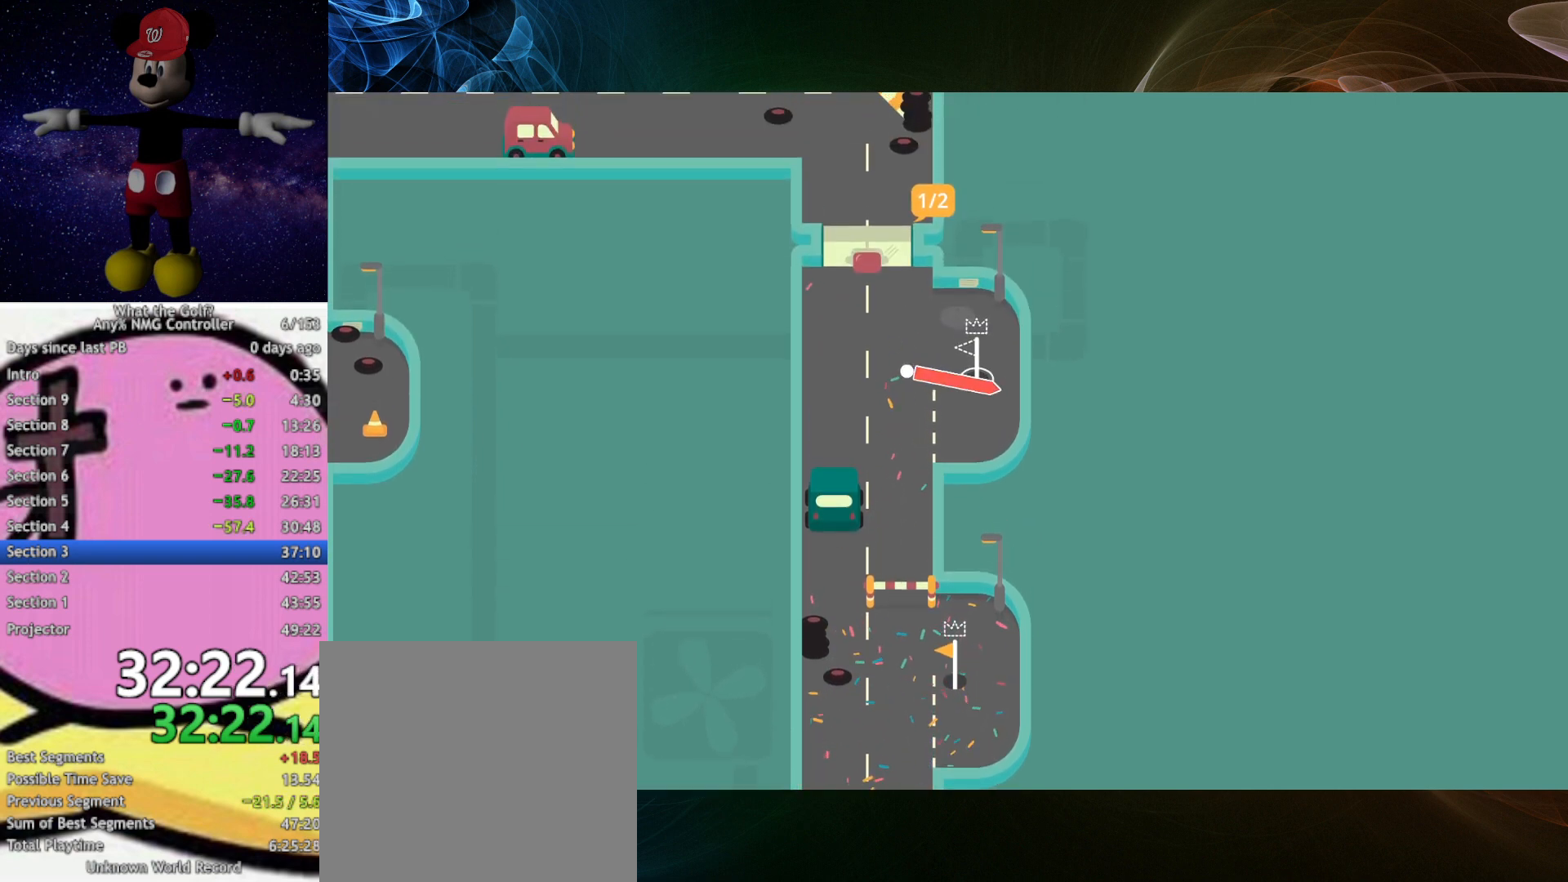
{"buttons": [], "left_stick": "center", "events": [[33, "A", "up"], [300, "left_stick", "center"]]}
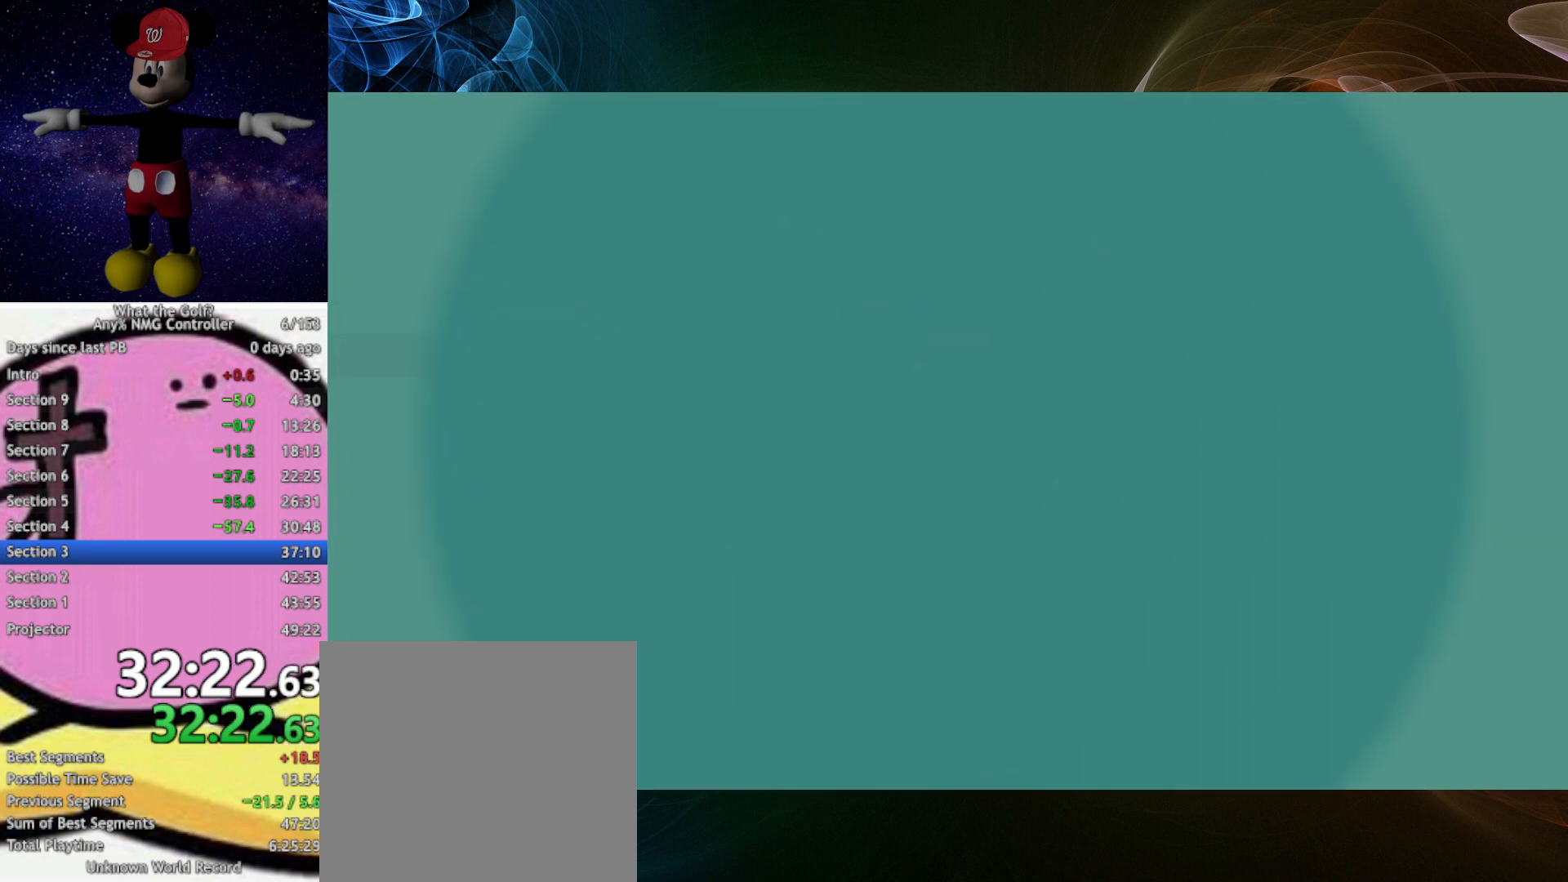
{"buttons": [], "left_stick": "center", "events": [[100, "left_stick", "up"], [367, "left_stick", "center"]]}
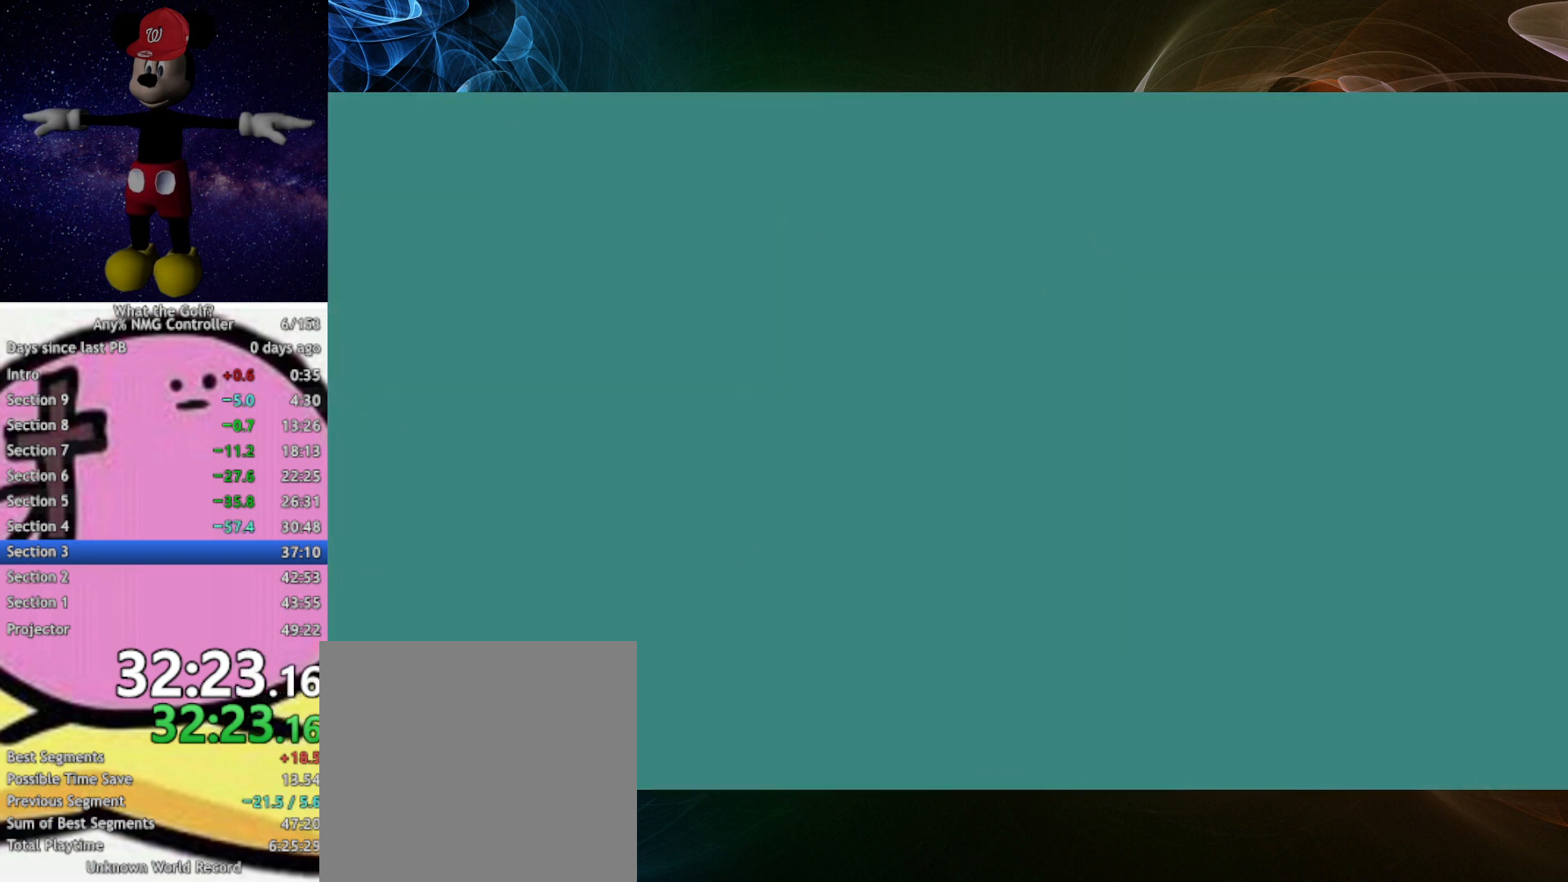
{"buttons": [], "left_stick": "up", "events": [[300, "left_stick", "up"]]}
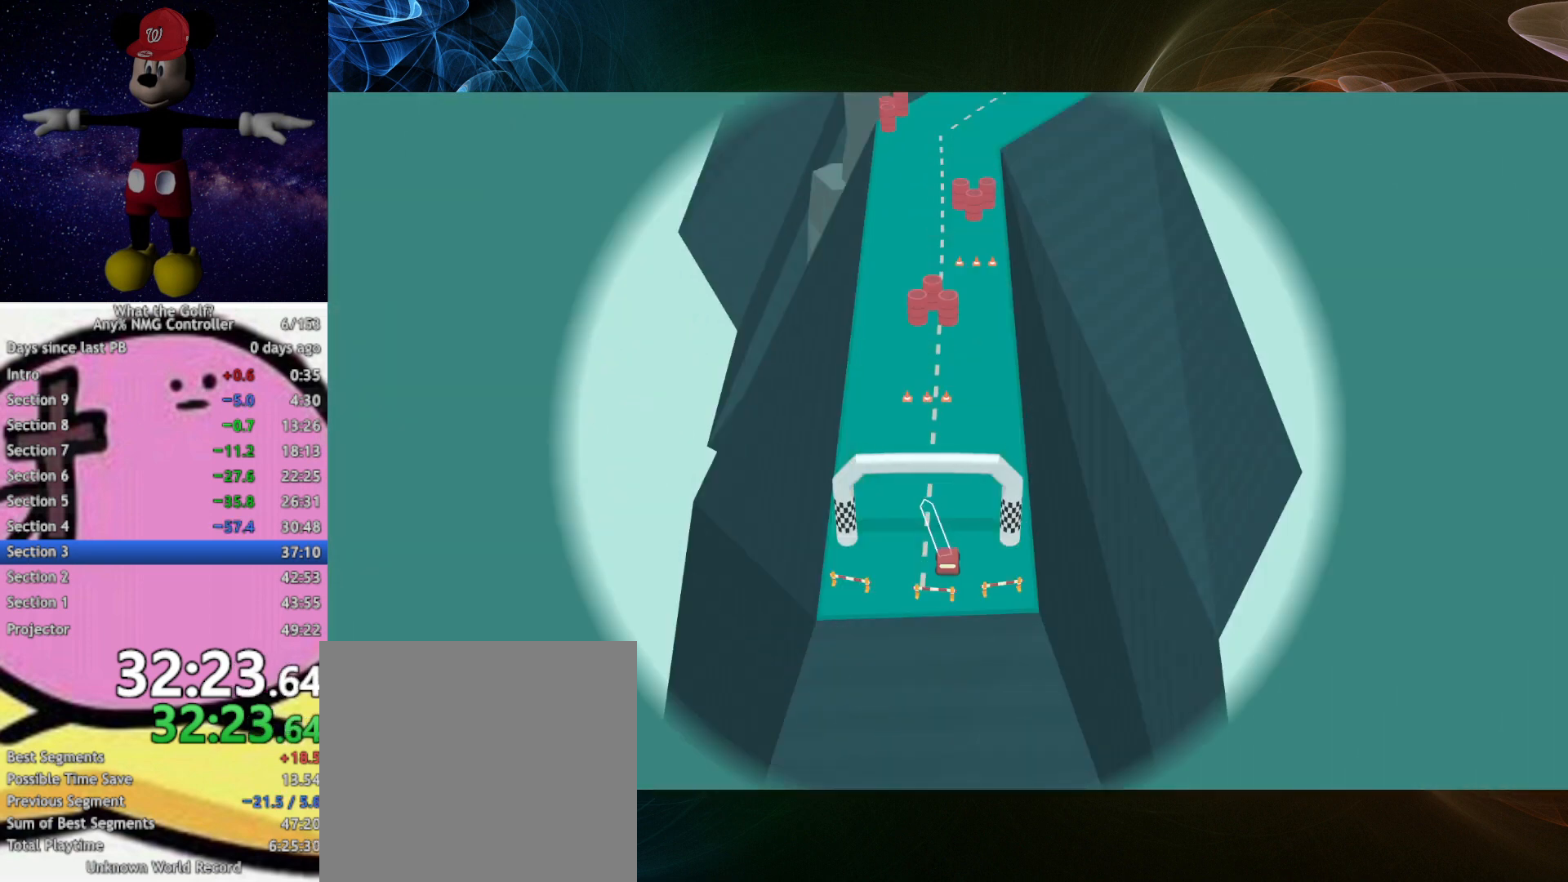
{"buttons": [], "left_stick": "up", "events": [[100, "A", "down"], [133, "A", "up"]]}
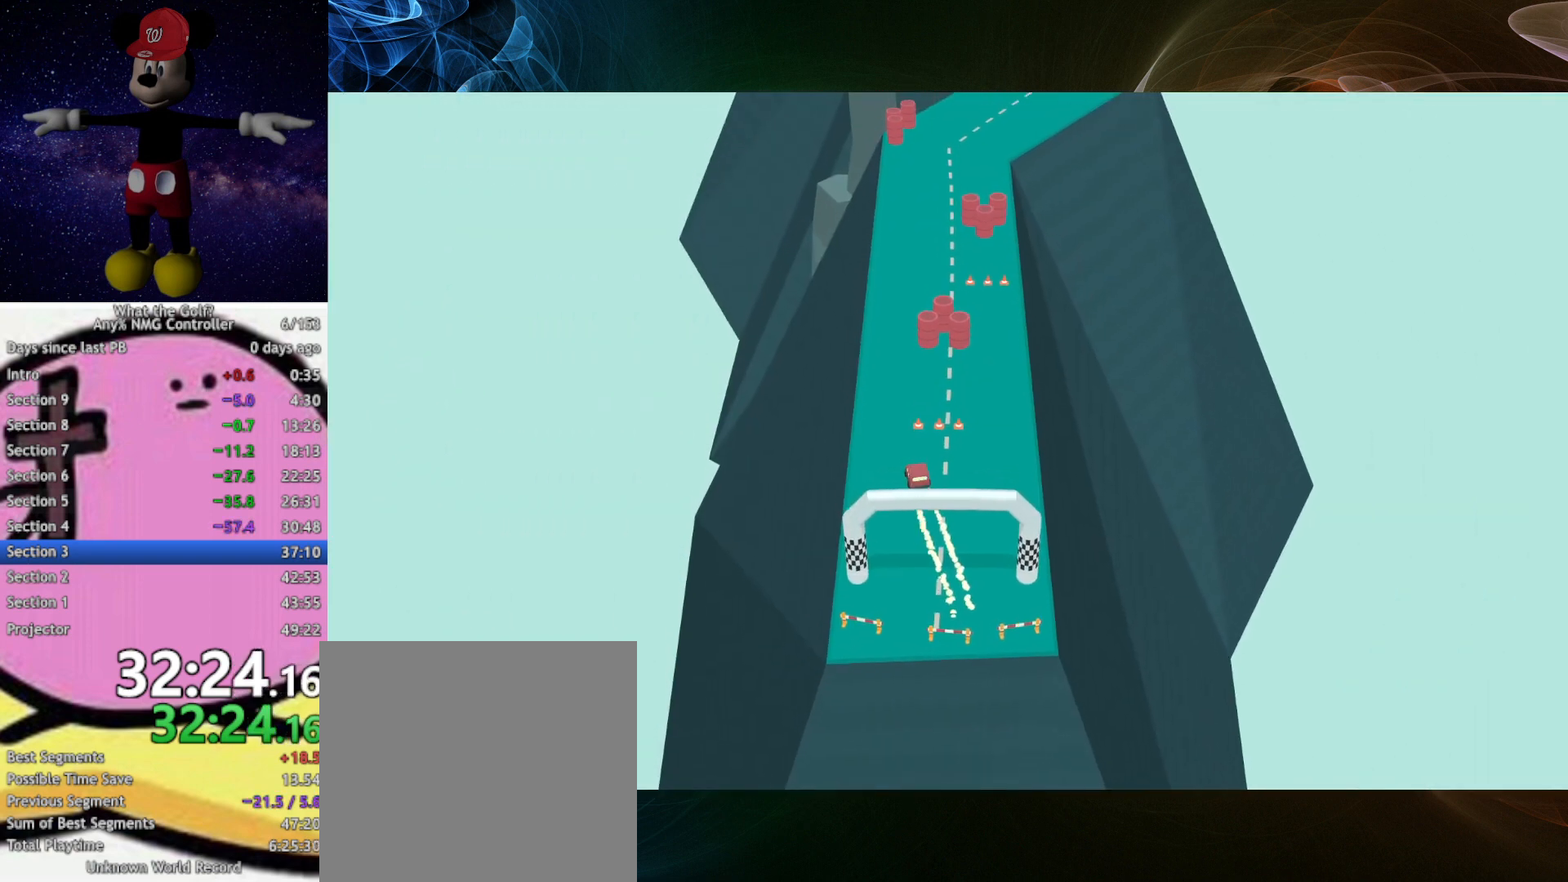
{"buttons": [], "left_stick": "up", "events": [[67, "A", "down"], [100, "A", "up"]]}
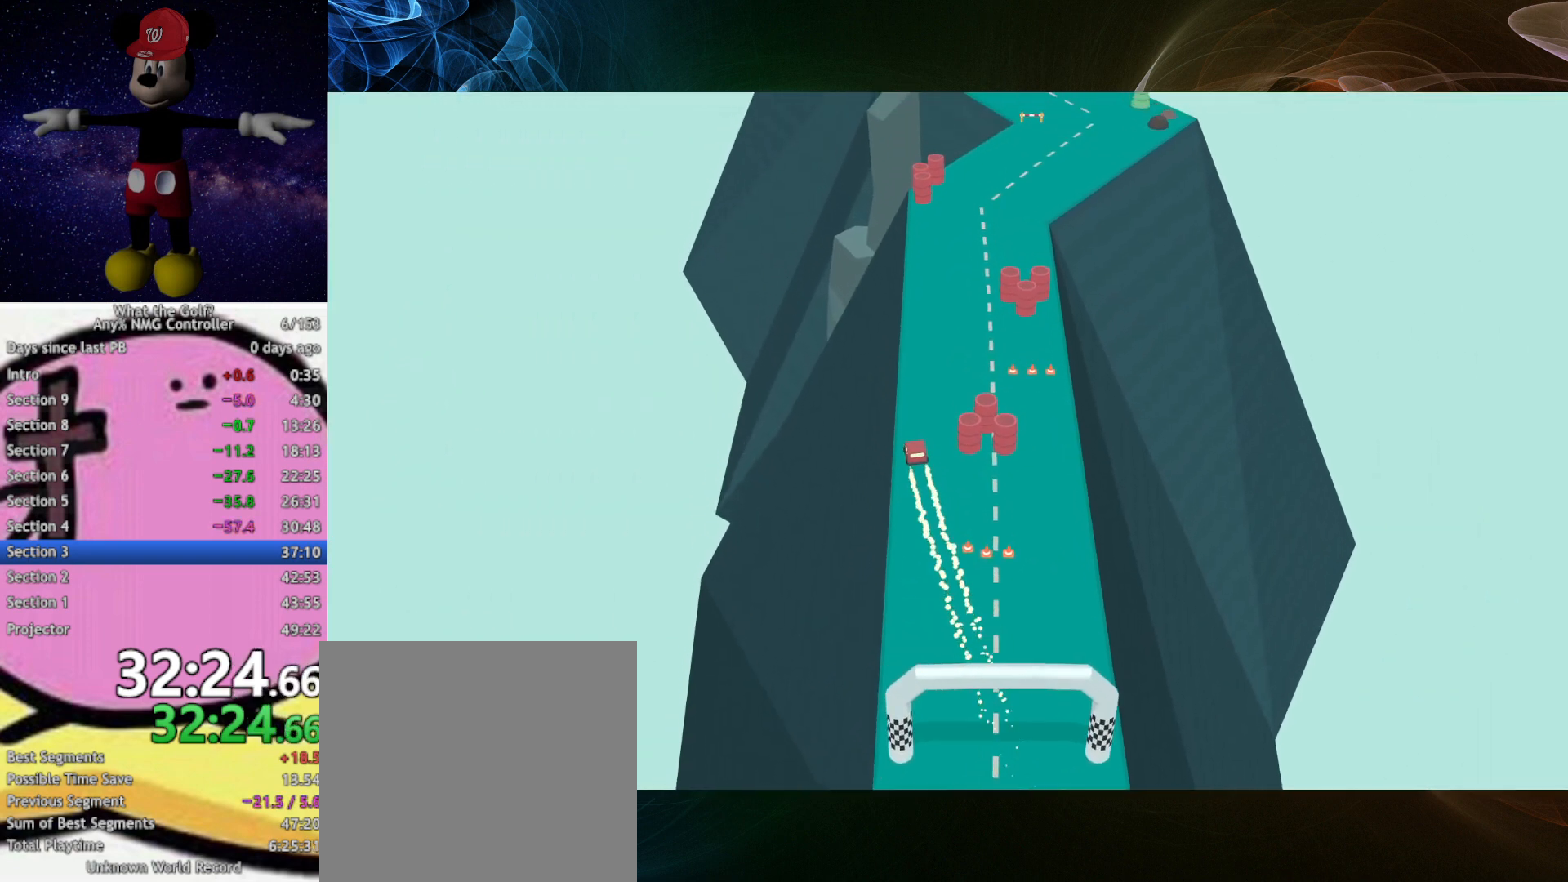
{"buttons": ["A"], "left_stick": "up", "events": [[500, "A", "down"]]}
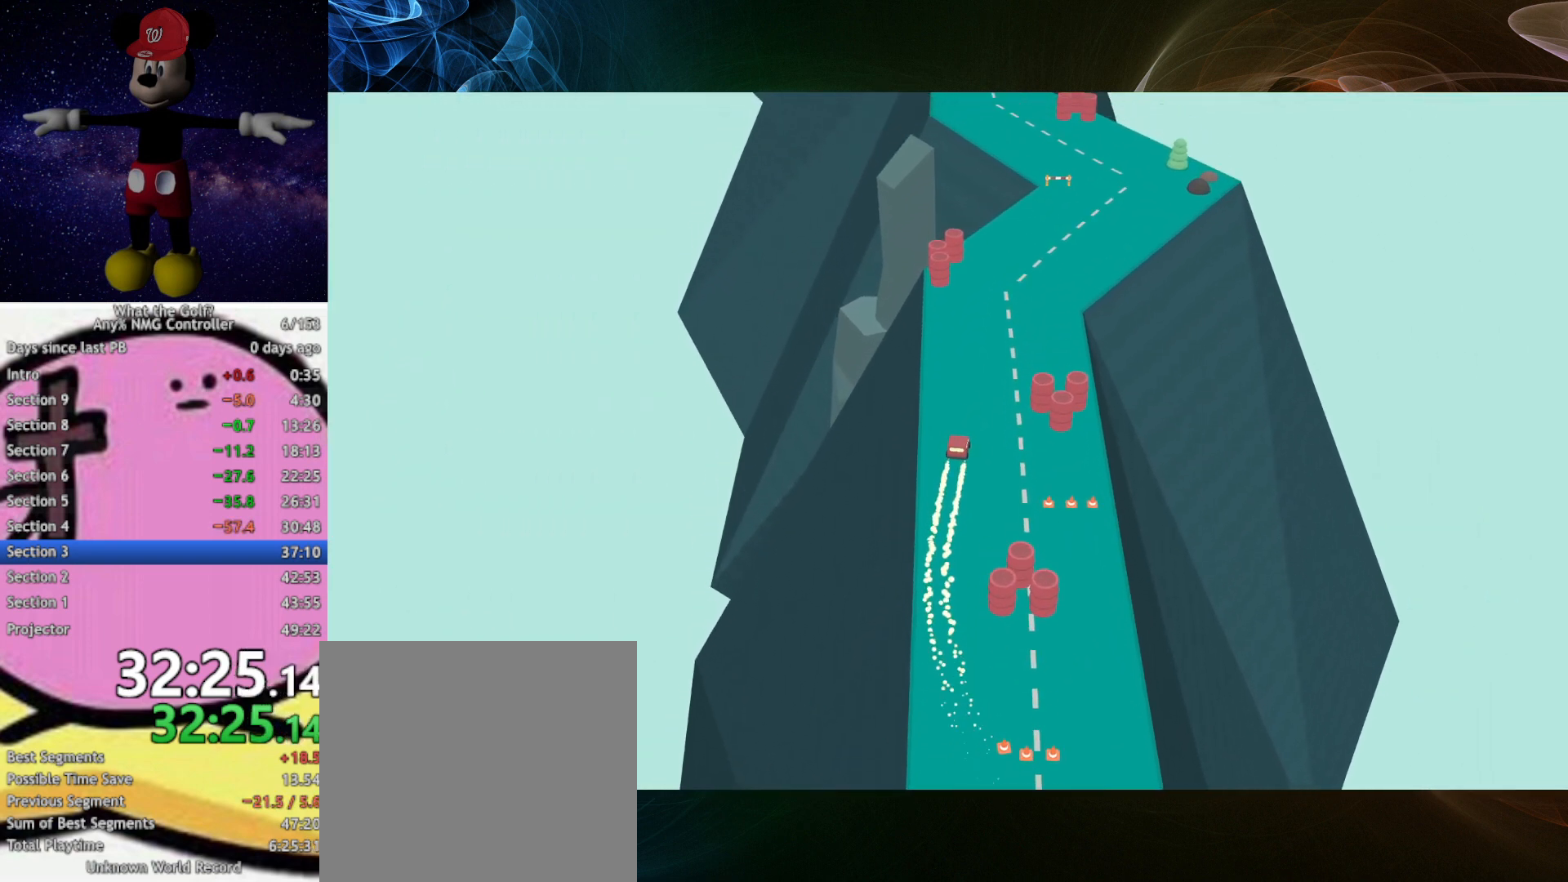
{"buttons": [], "left_stick": "up", "events": [[33, "A", "up"]]}
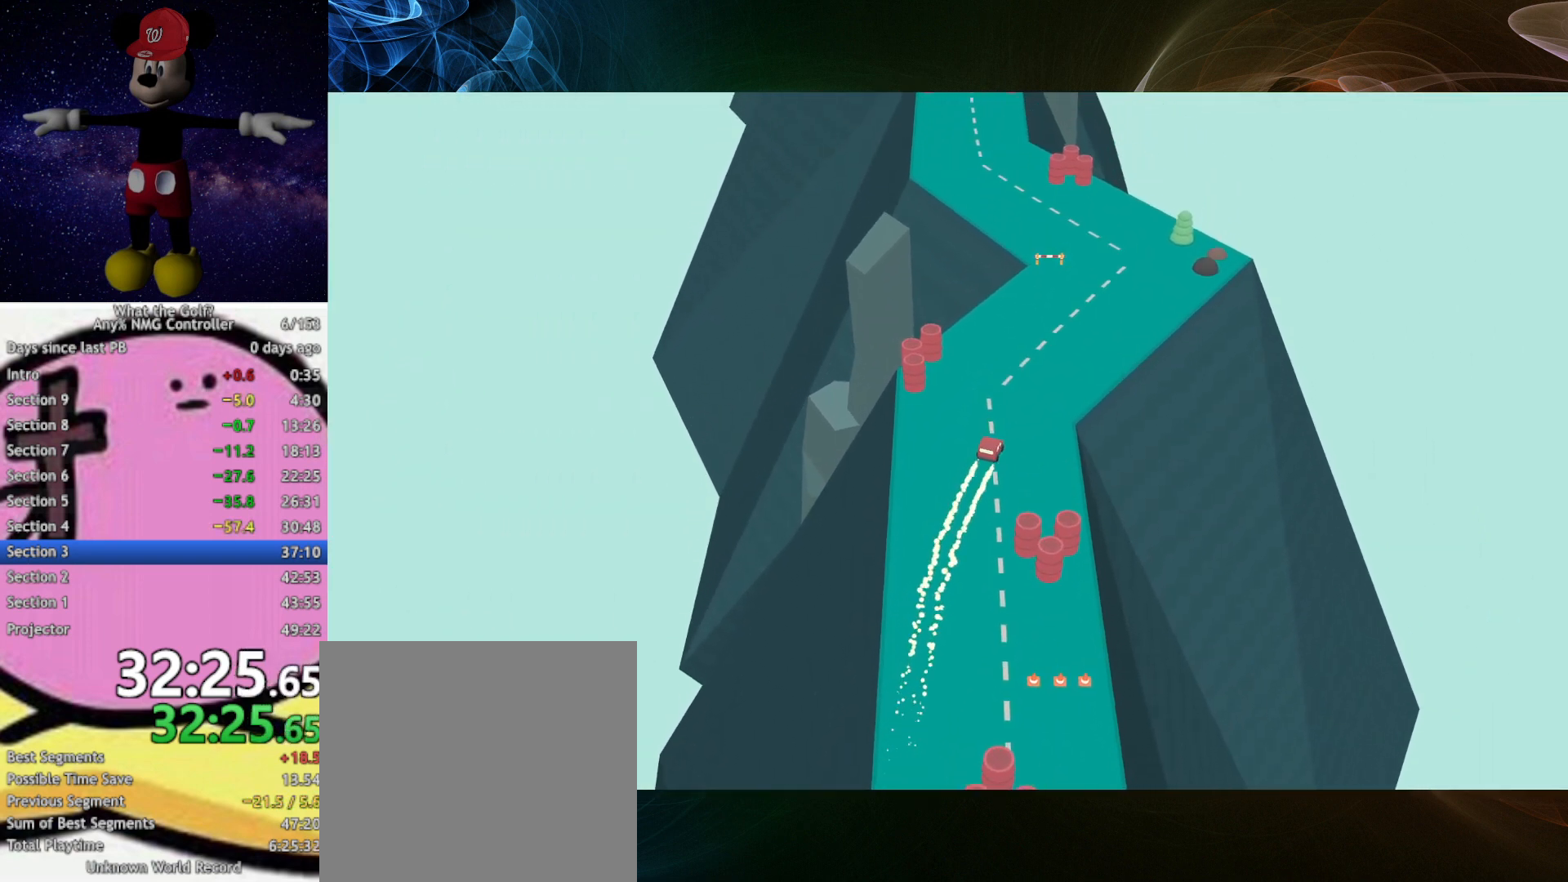
{"buttons": [], "left_stick": "up", "events": [[467, "A", "down"], [500, "A", "up"]]}
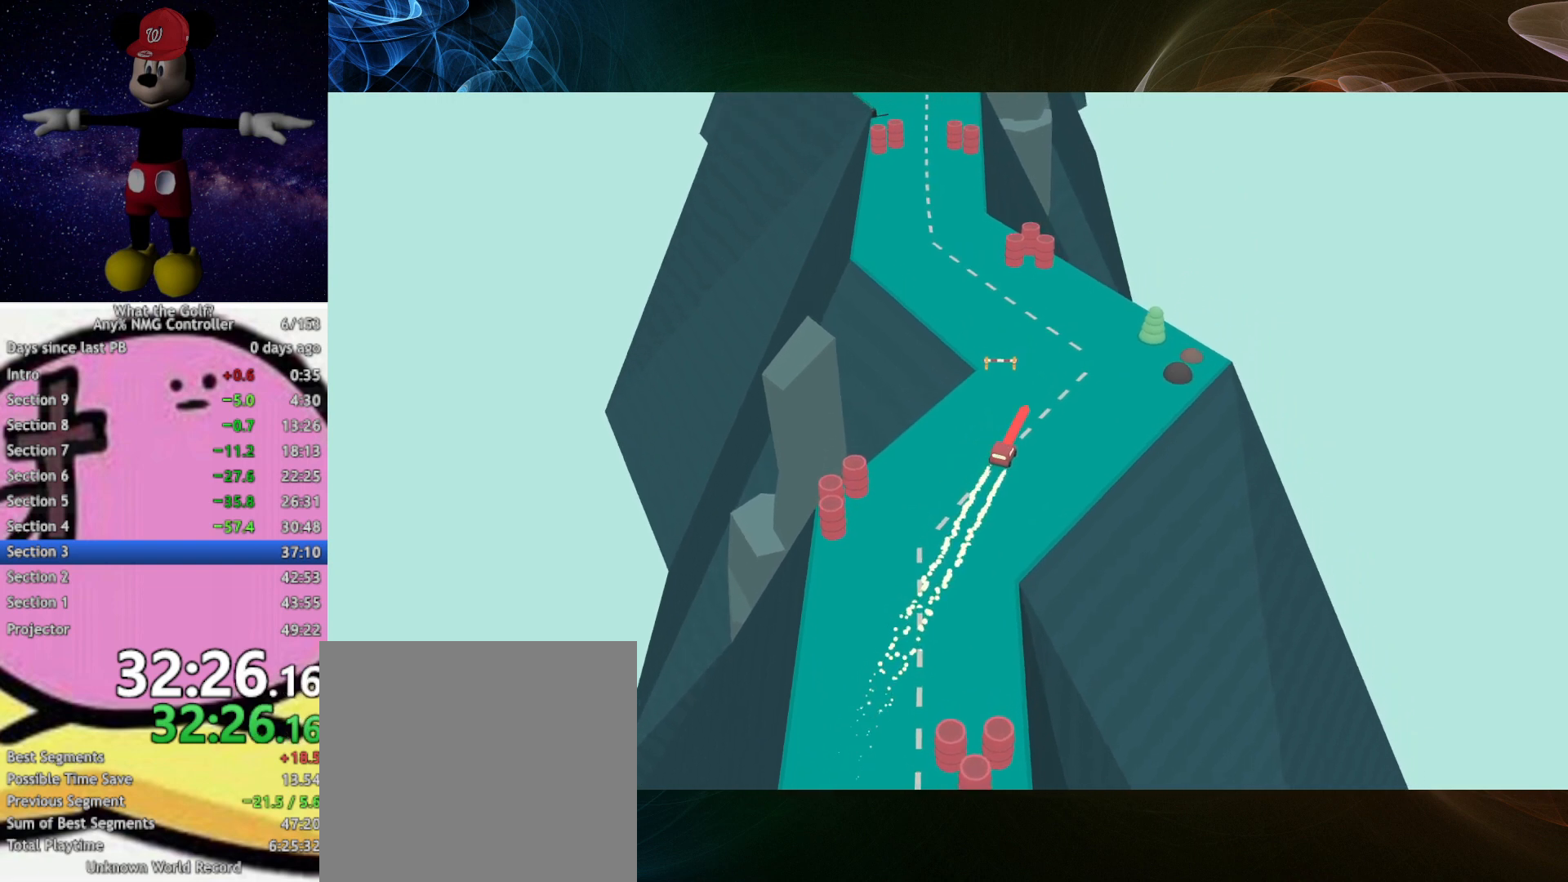
{"buttons": [], "left_stick": "up-left", "events": [[233, "left_stick", "up-left"], [433, "A", "down"], [467, "A", "up"]]}
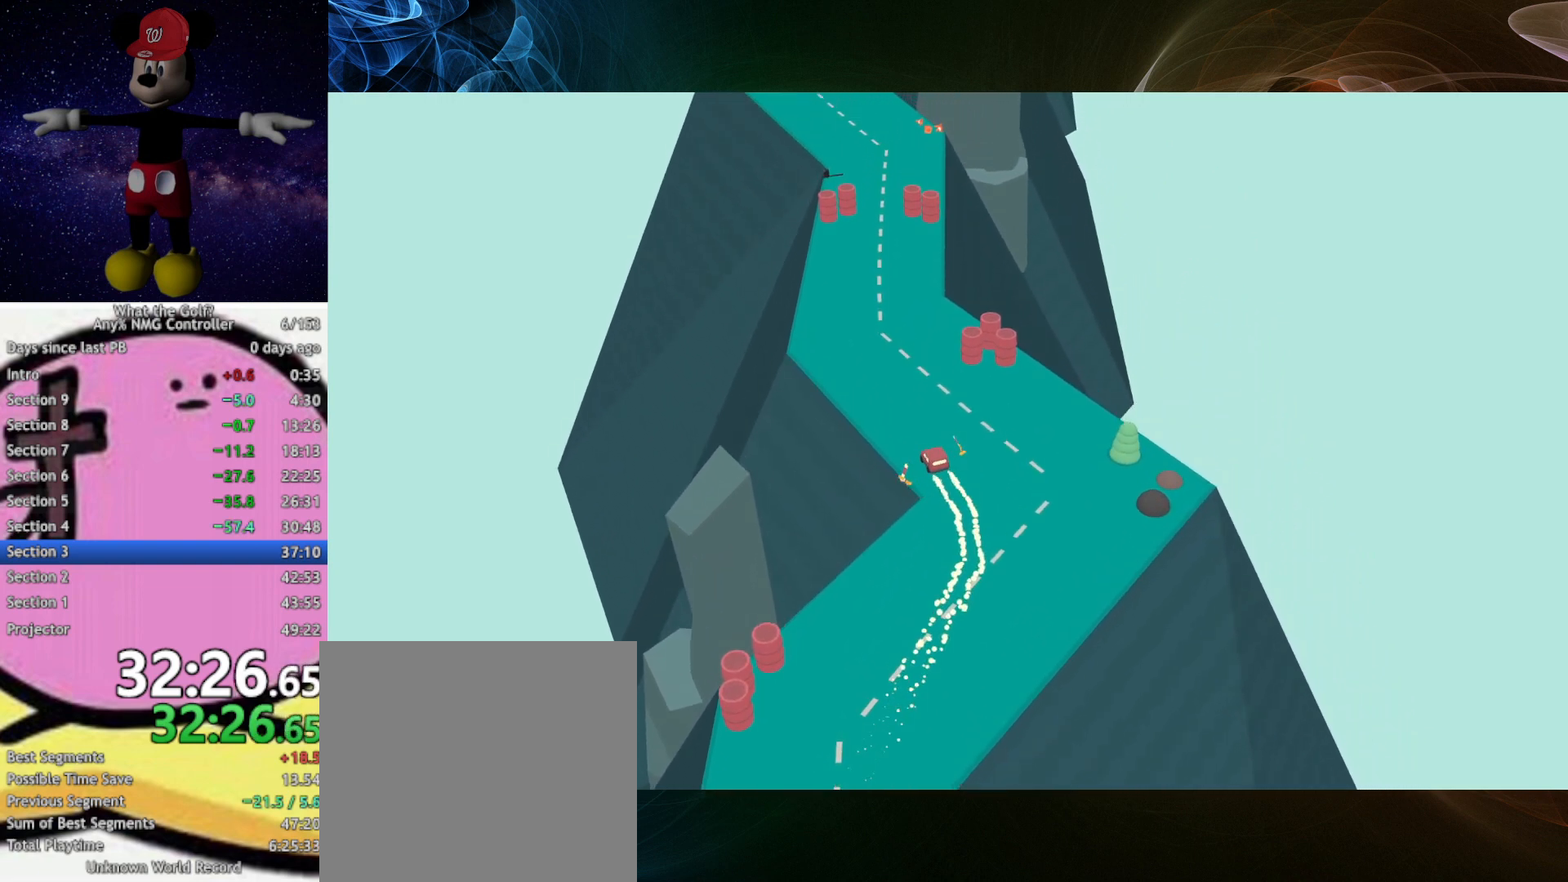
{"buttons": [], "left_stick": "up", "events": [[33, "left_stick", "up"]]}
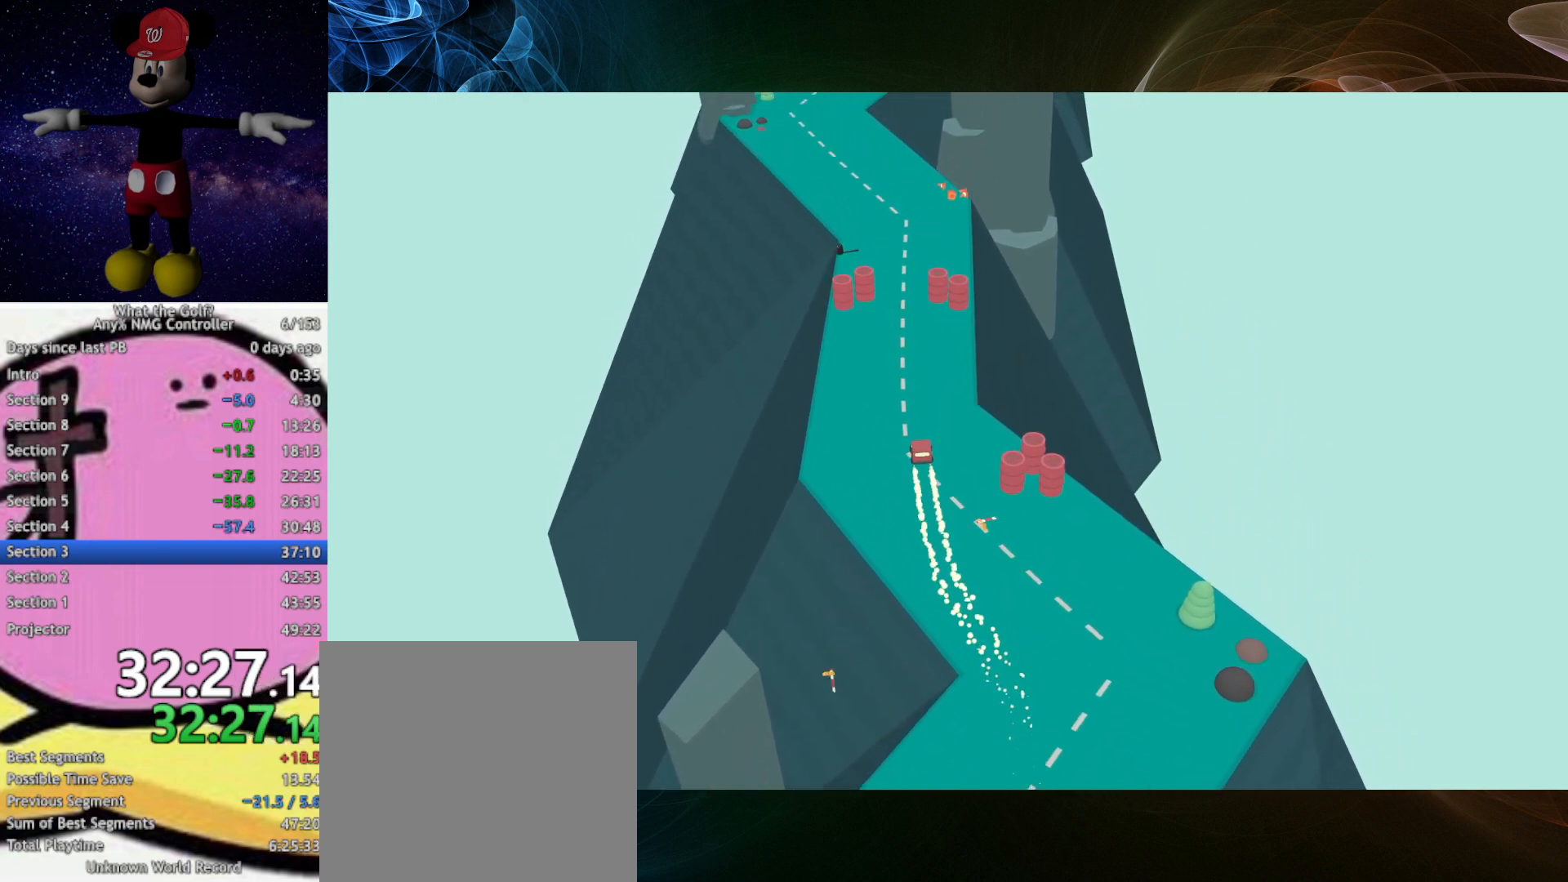
{"buttons": ["A"], "left_stick": "up", "events": [[300, "A", "down"]]}
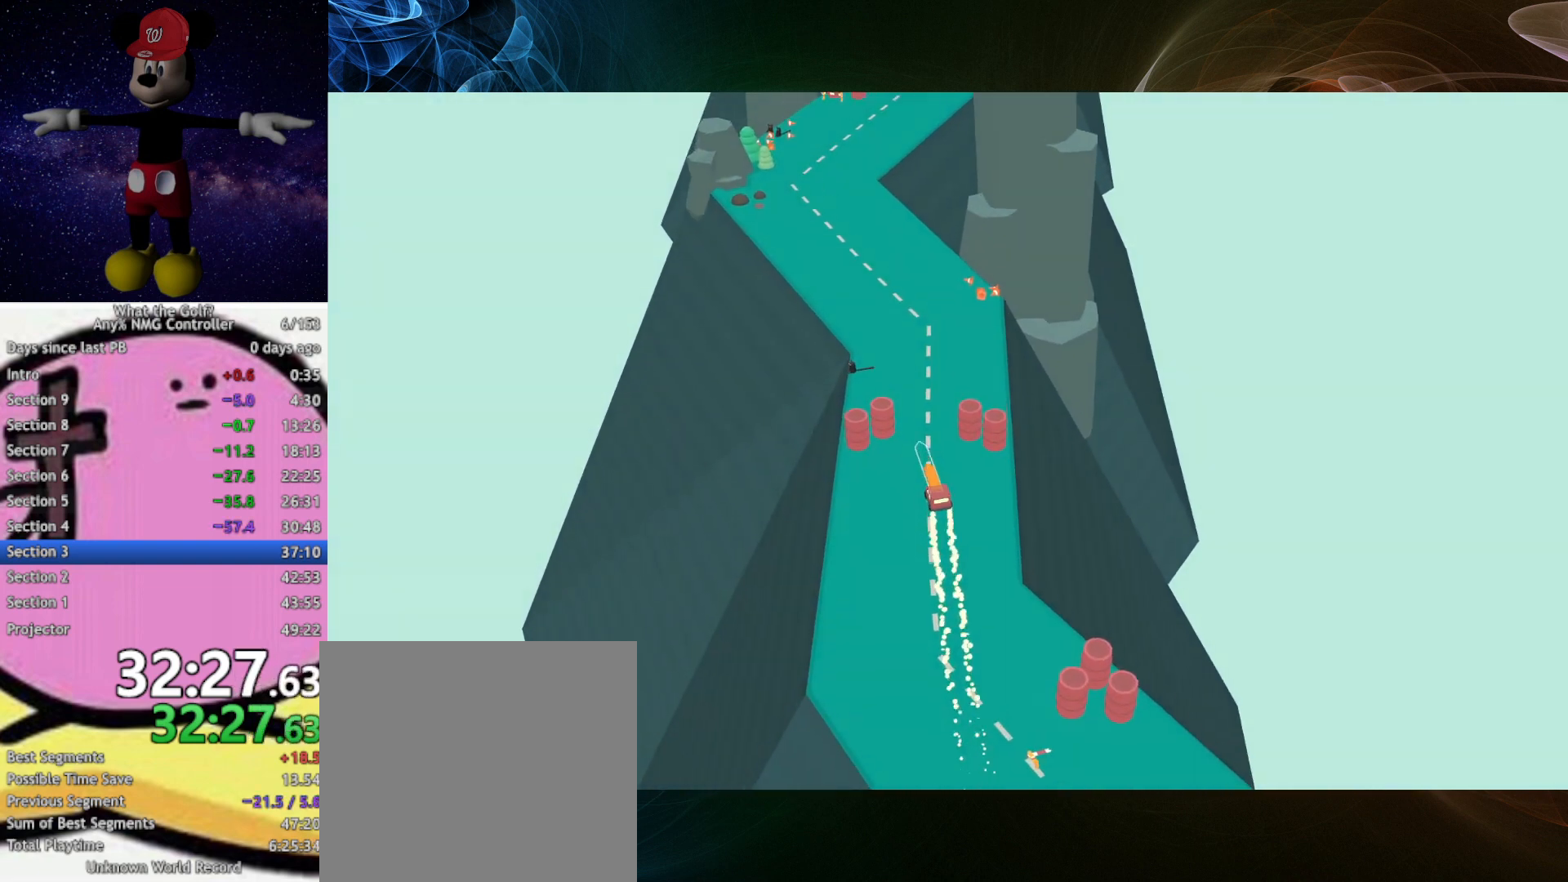
{"buttons": ["A"], "left_stick": "up", "events": [[233, "A", "up"], [500, "A", "down"]]}
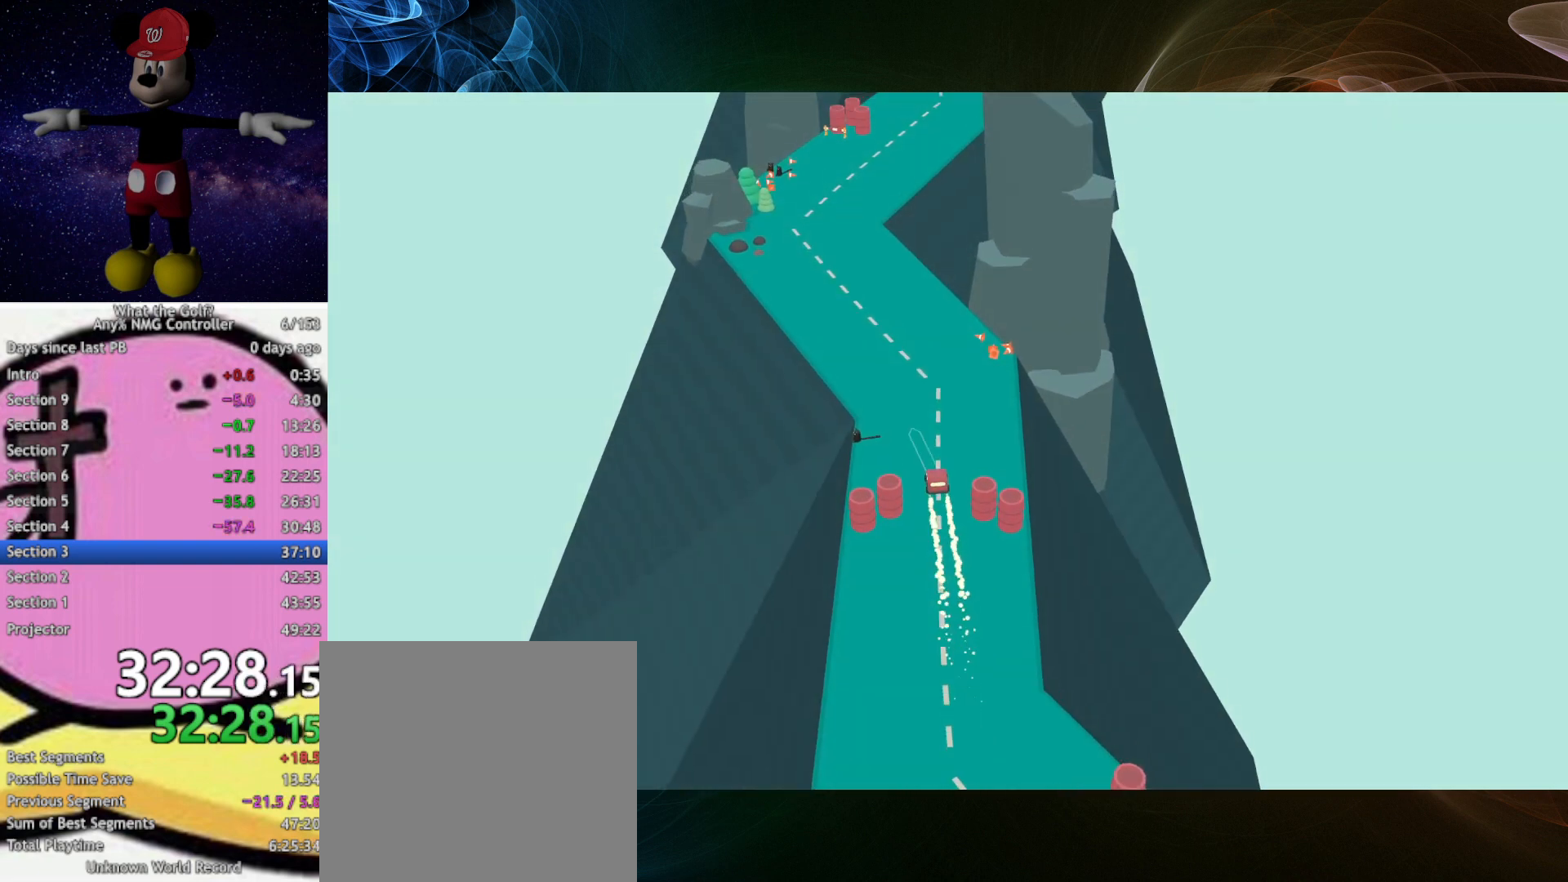
{"buttons": [], "left_stick": "up", "events": [[33, "A", "up"], [167, "A", "down"], [200, "A", "up"]]}
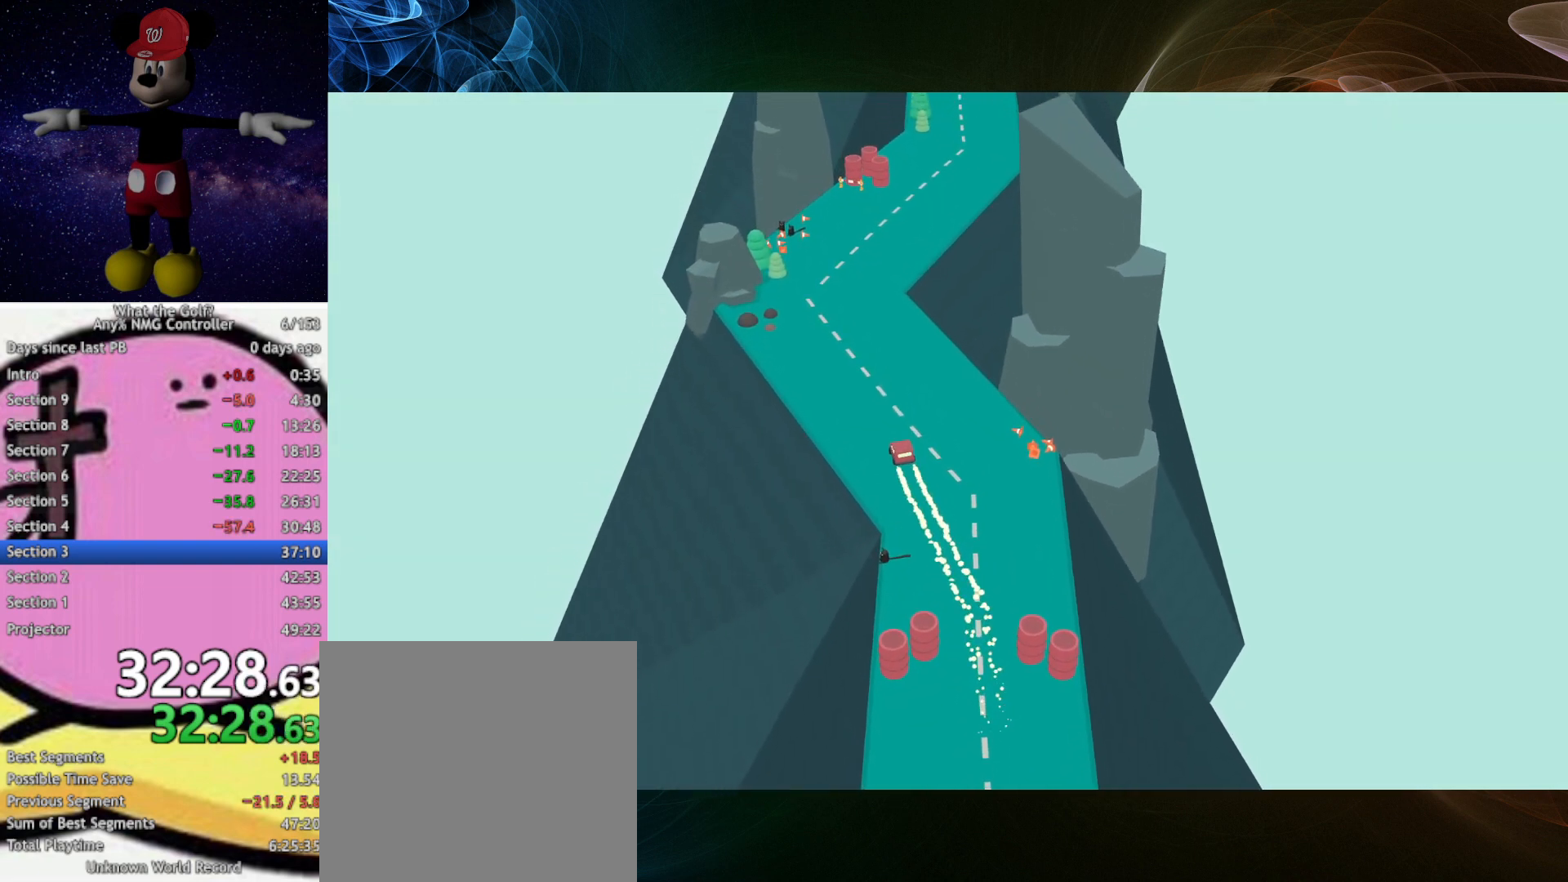
{"buttons": [], "left_stick": "up", "events": [[333, "A", "down"], [367, "A", "up"]]}
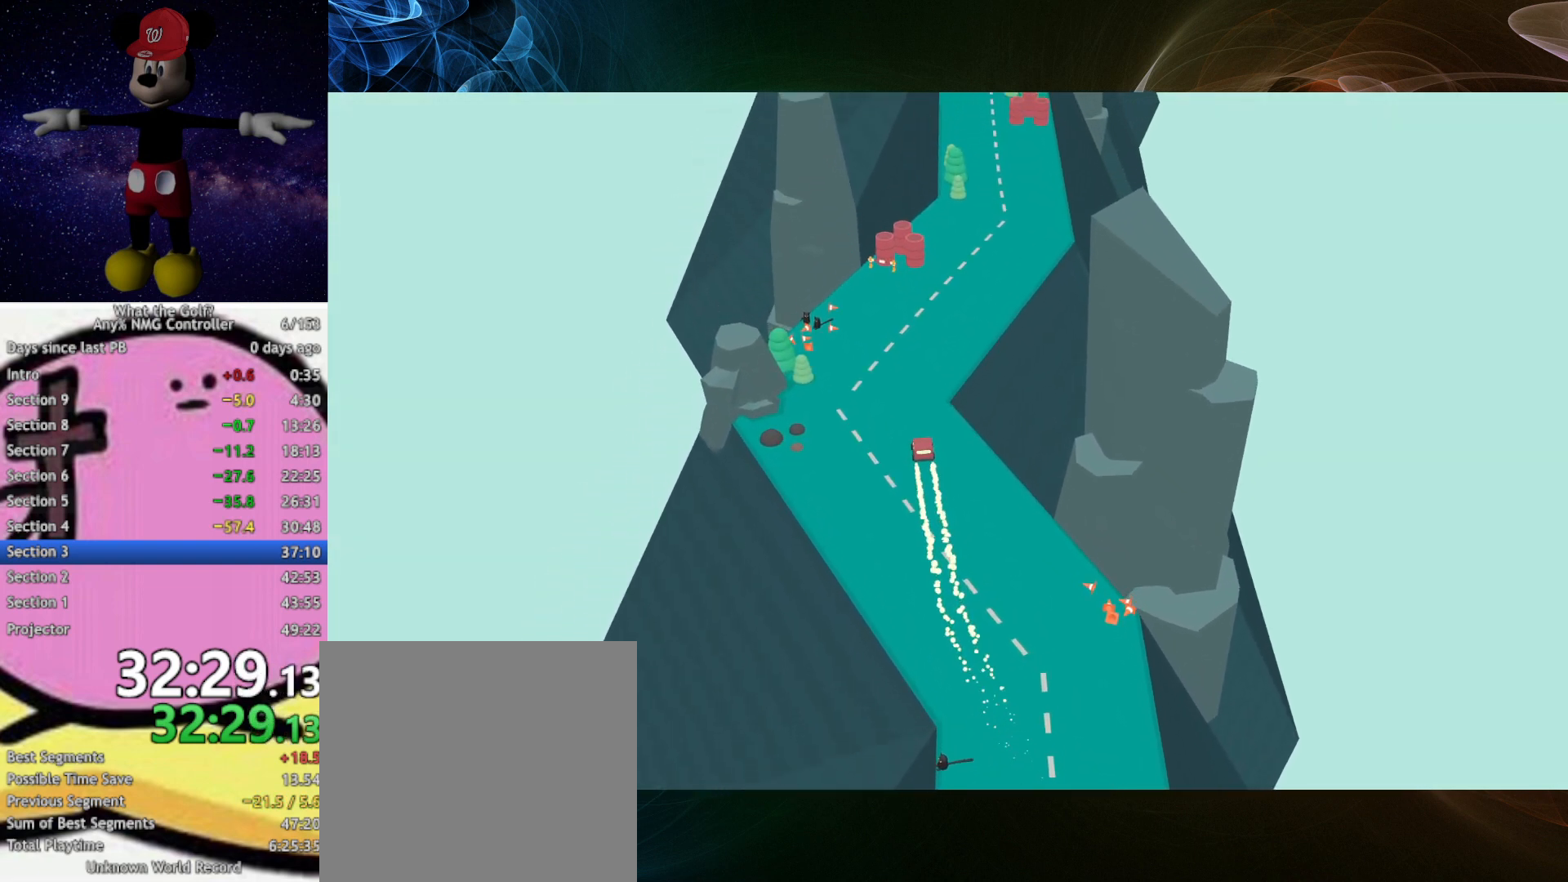
{"buttons": [], "left_stick": "up", "events": []}